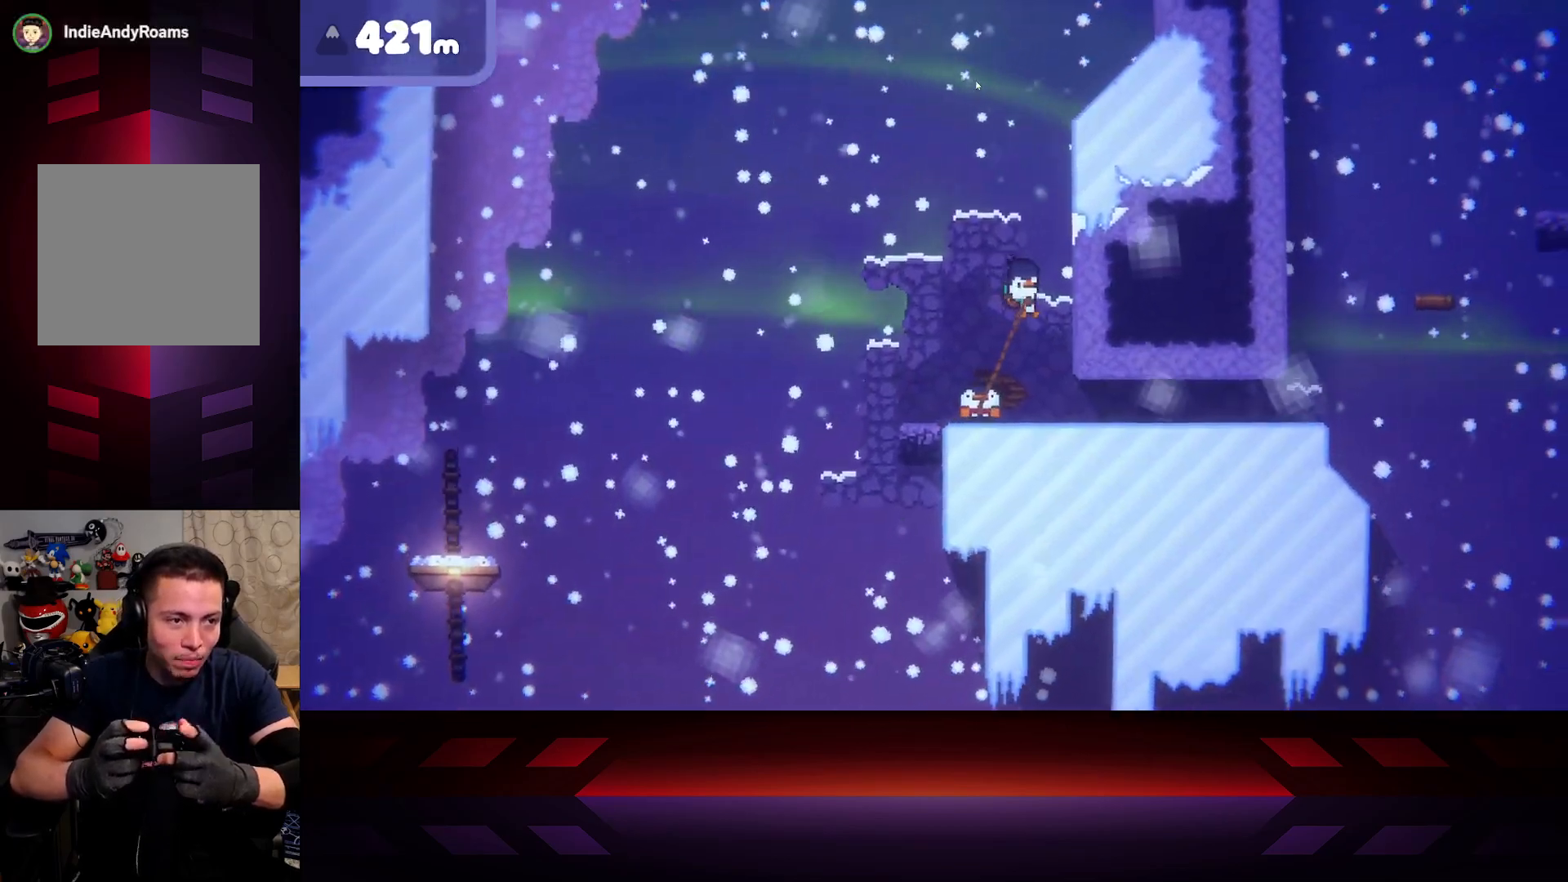
Gameplay with a controller (Xbox layout); each line is a JSON object with the inputs held at the frame after it. "events" lists button and stick changes between this image and that frame as [ms after this image, input, new state], when the widget could be followed in between.
{"buttons": ["X"], "left_stick": "center", "right_stick": "center", "events": [[67, "left_stick", "right"], [417, "left_stick", "center"]]}
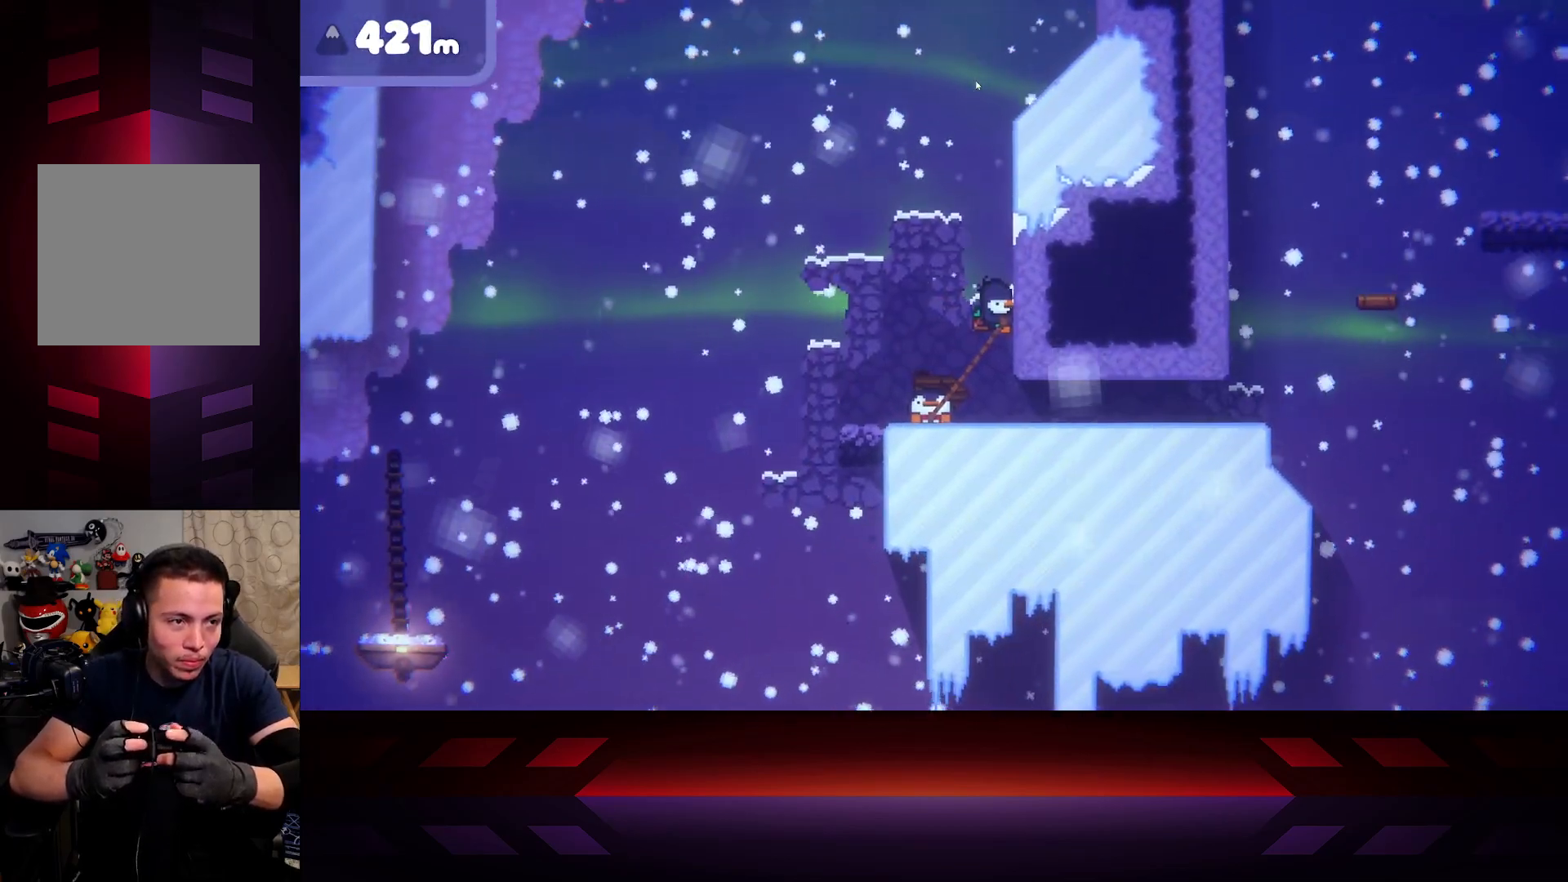
{"buttons": [], "left_stick": "right", "right_stick": "center", "events": [[217, "left_stick", "right"], [367, "X", "up"]]}
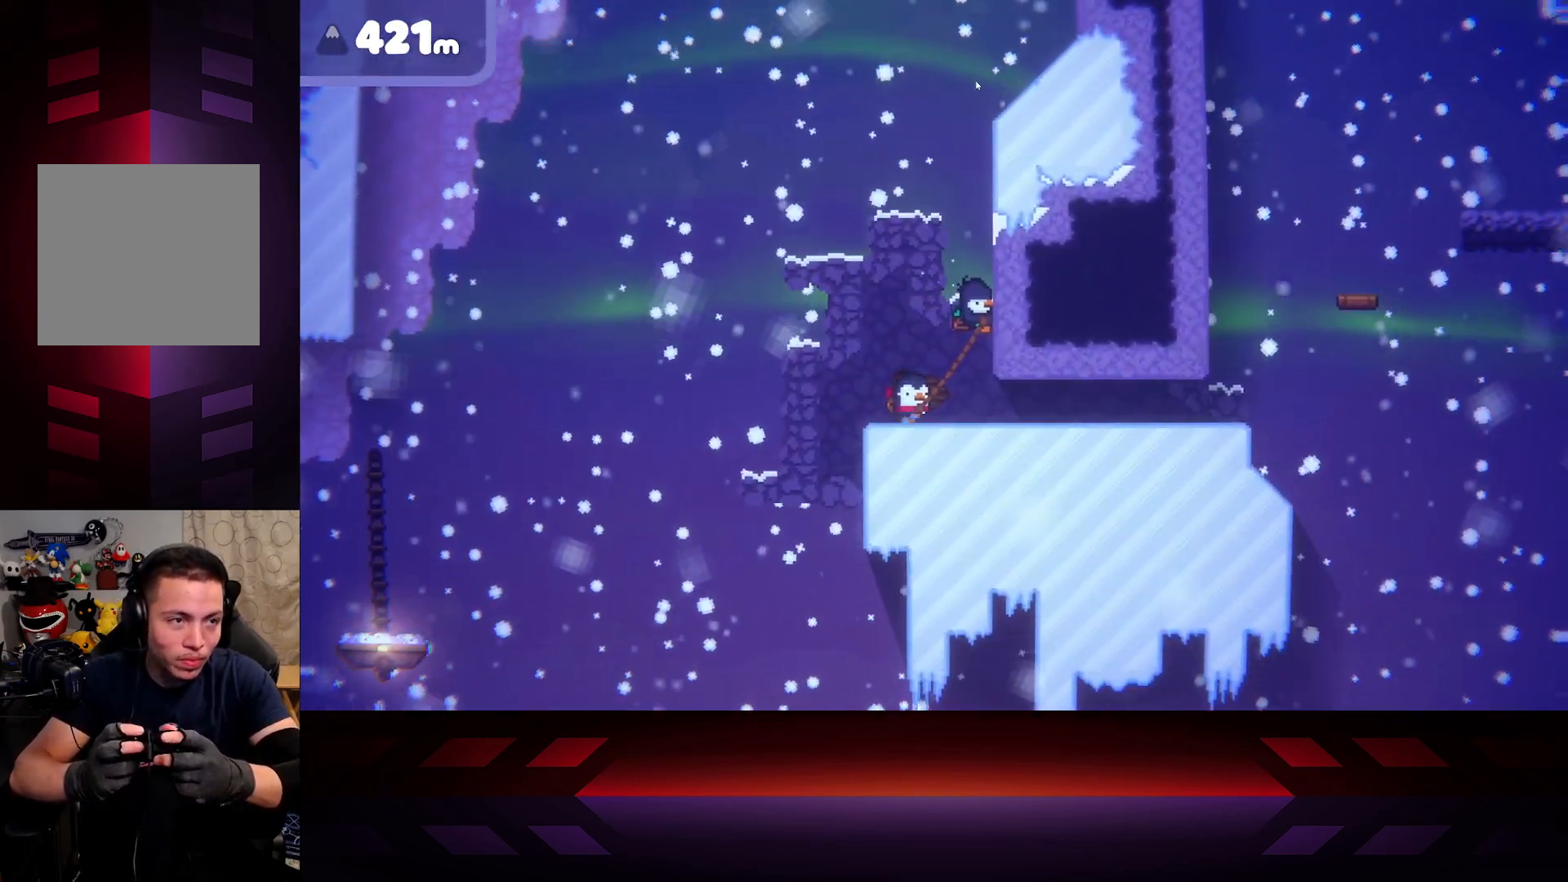
{"buttons": [], "left_stick": "center", "right_stick": "center", "events": [[333, "left_stick", "center"]]}
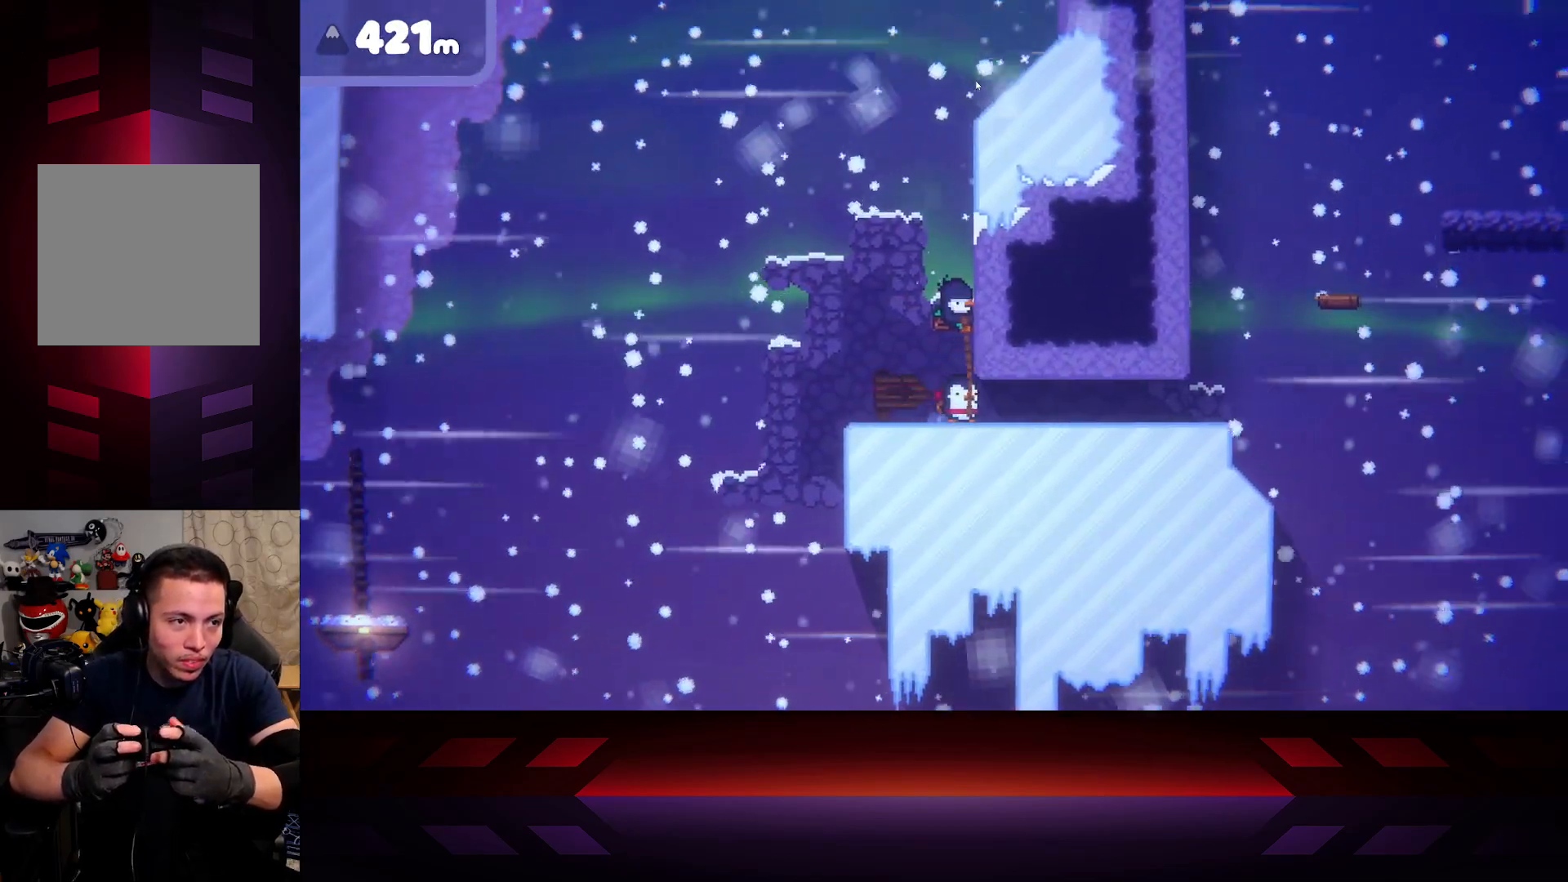
{"buttons": [], "left_stick": "center", "right_stick": "center", "events": []}
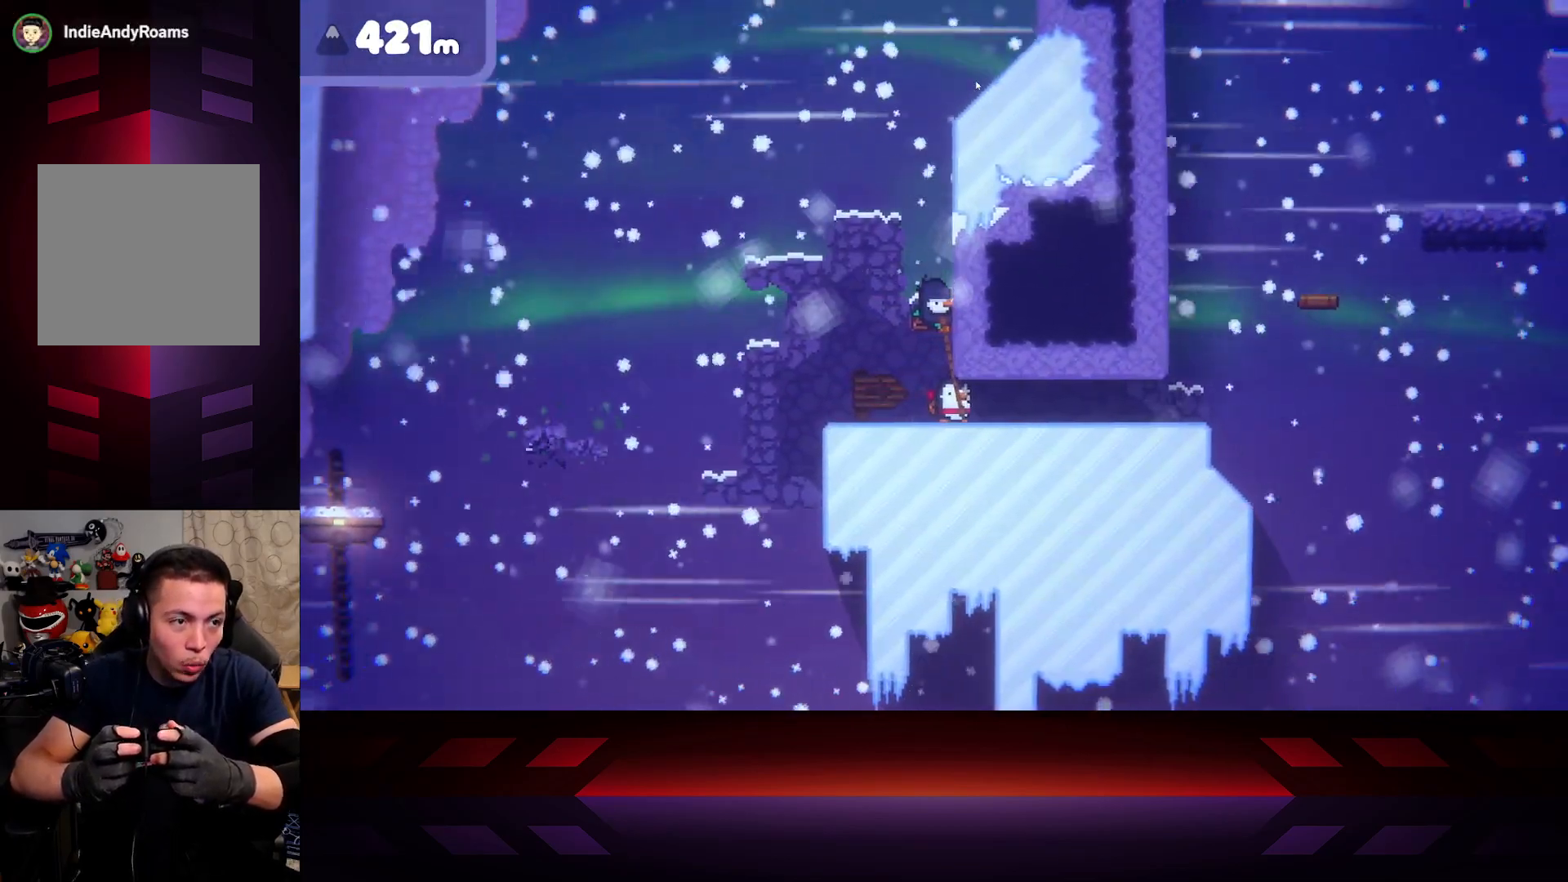
{"buttons": [], "left_stick": "center", "right_stick": "center", "events": []}
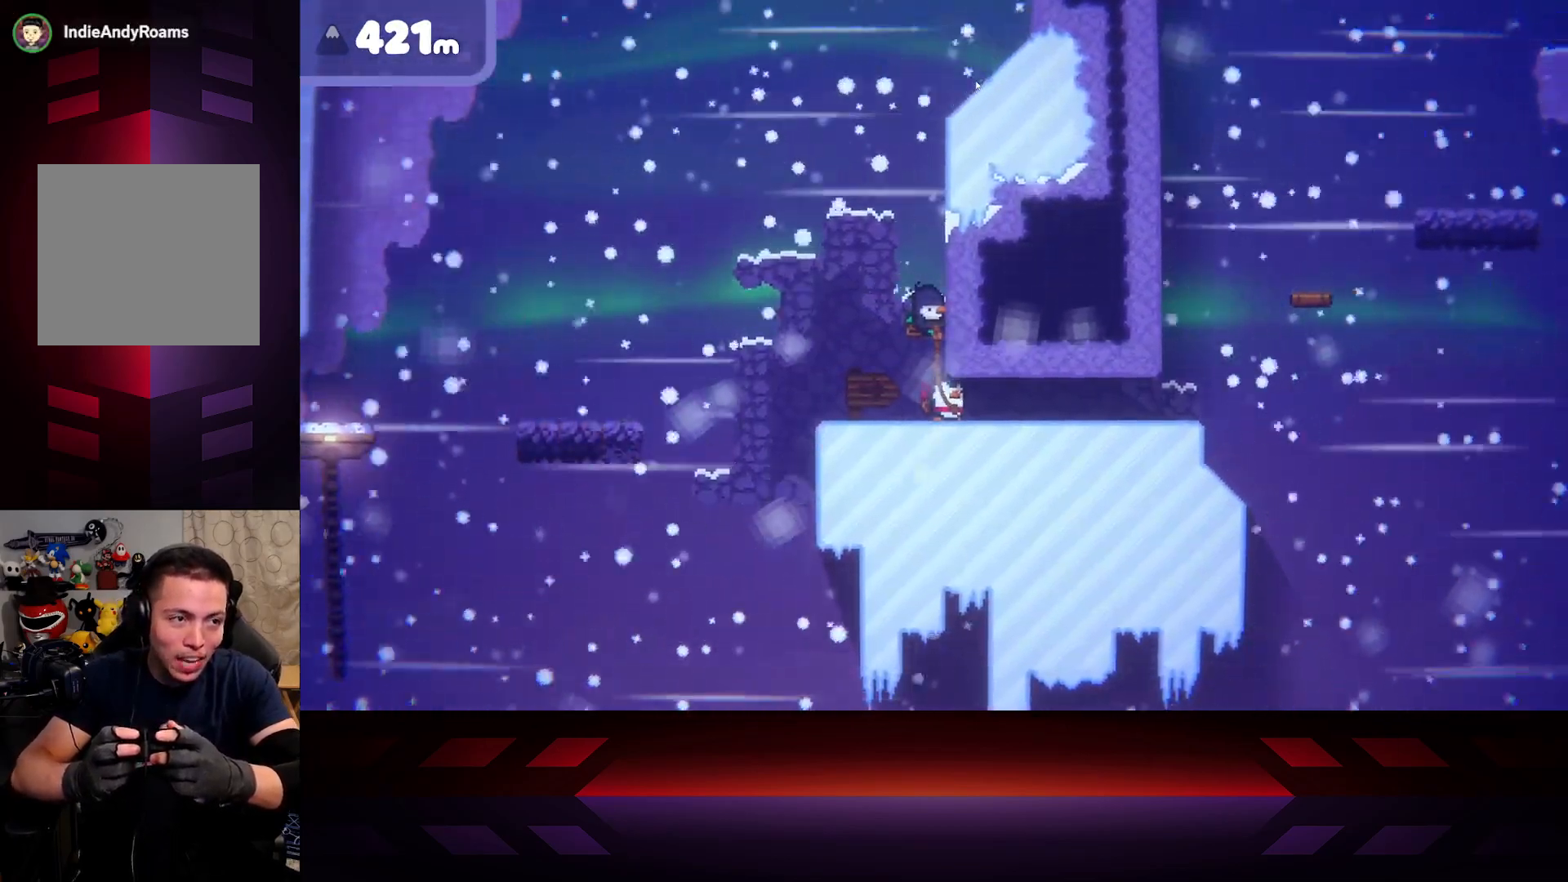
{"buttons": [], "left_stick": "center", "right_stick": "center", "events": []}
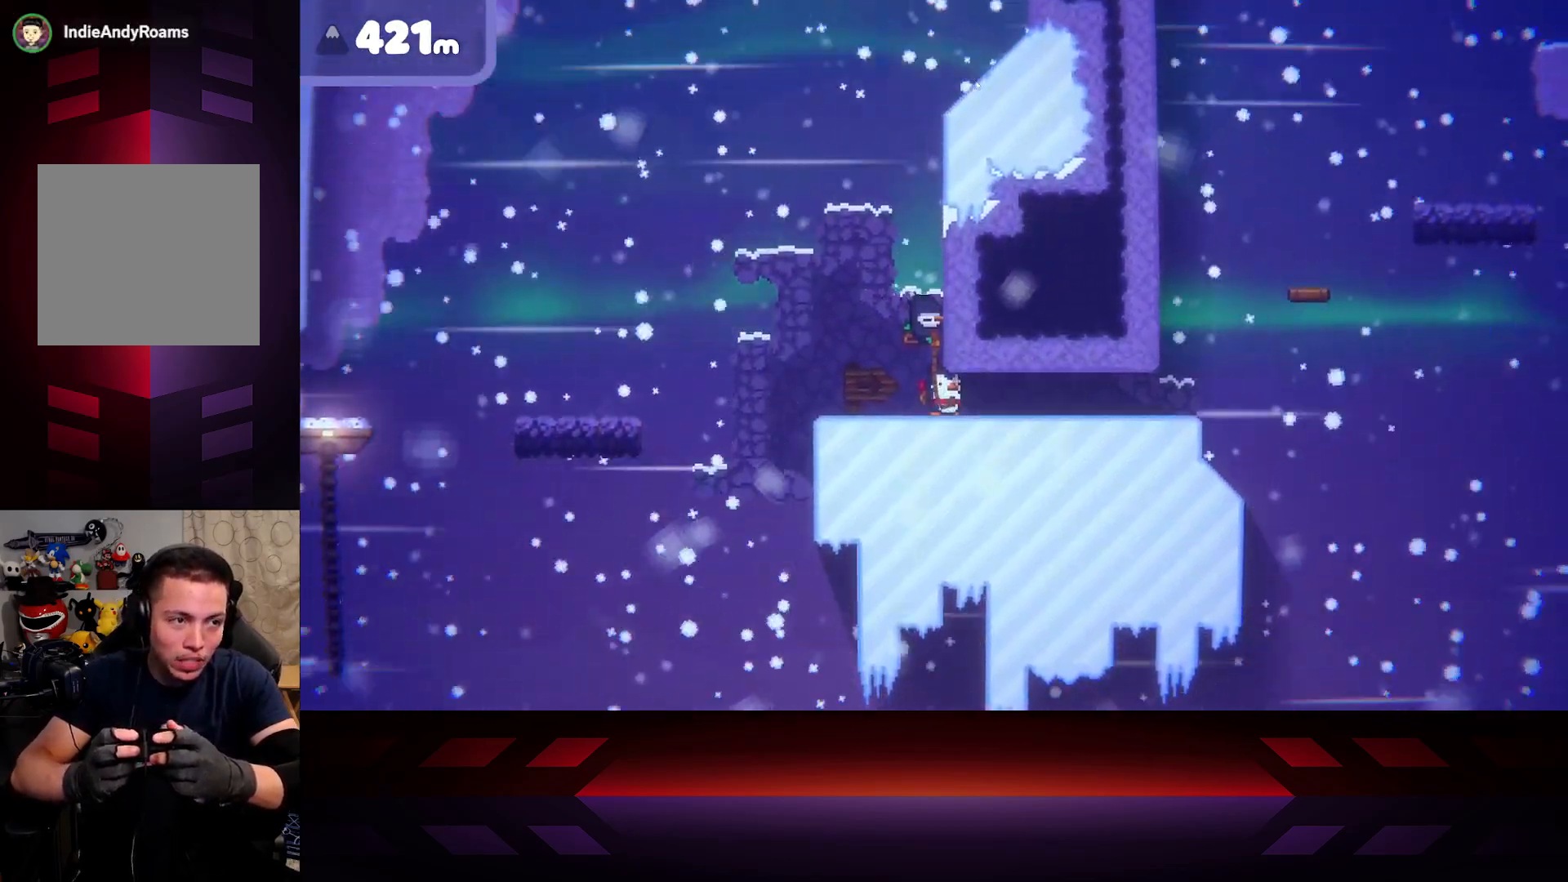
{"buttons": [], "left_stick": "center", "right_stick": "center", "events": []}
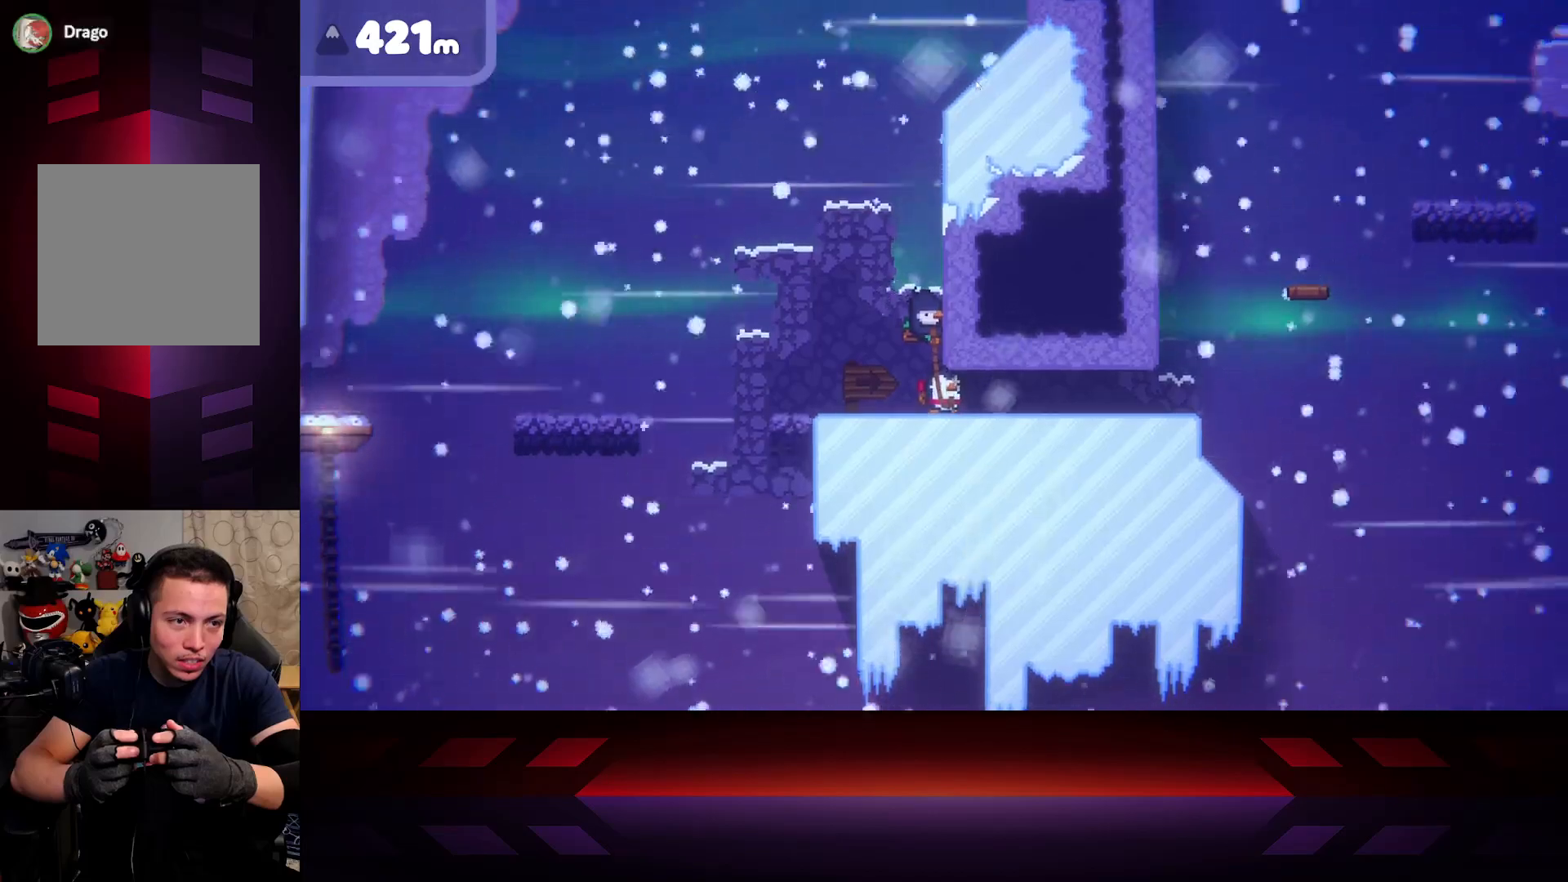
{"buttons": [], "left_stick": "center", "right_stick": "center", "events": []}
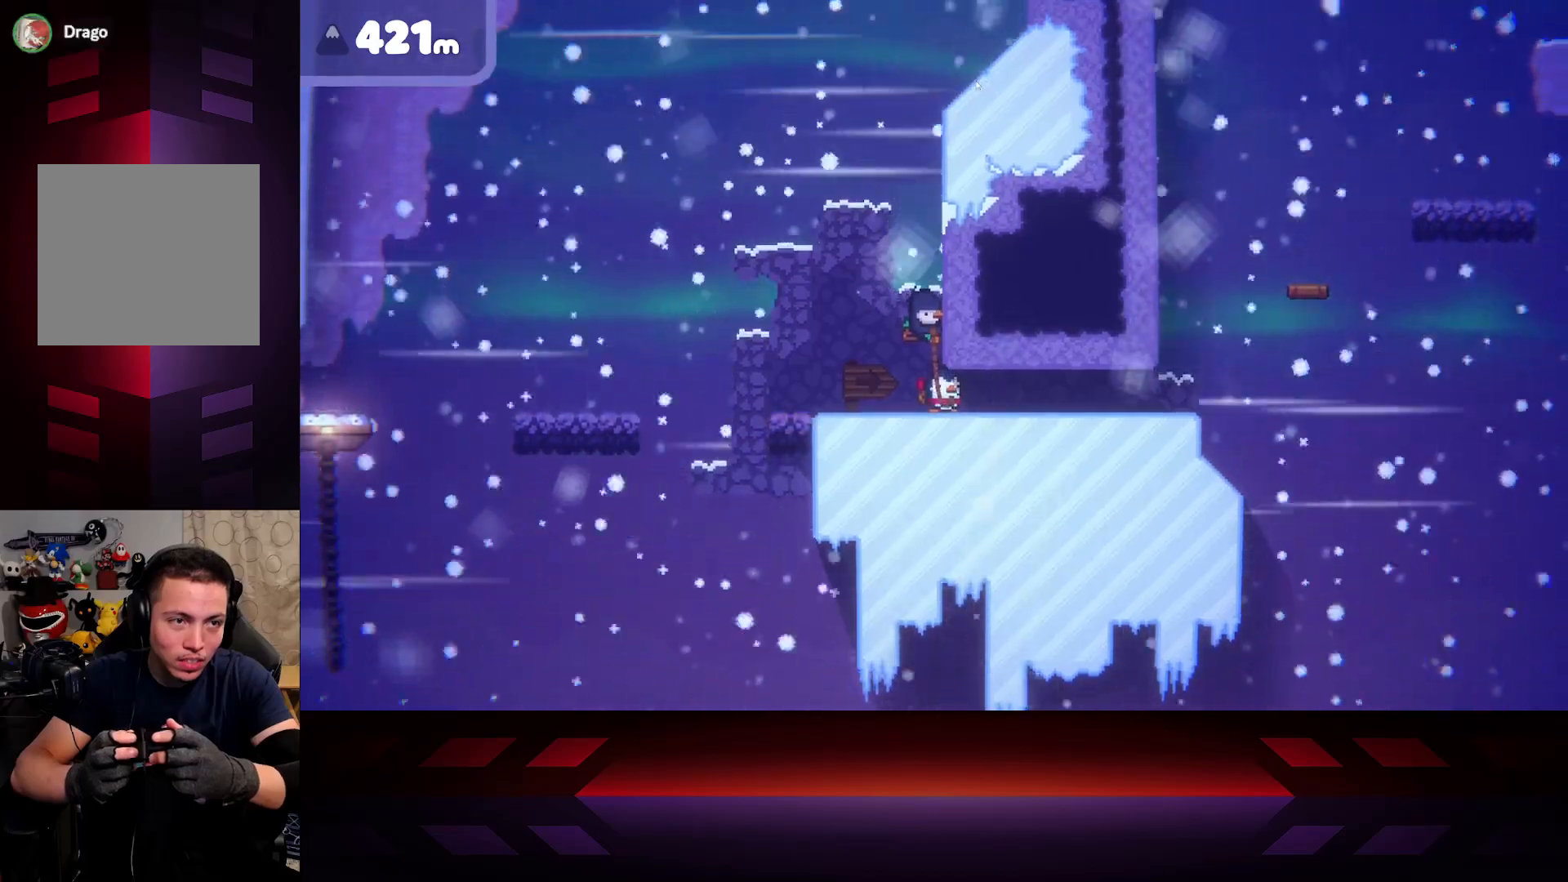
{"buttons": [], "left_stick": "center", "right_stick": "center", "events": []}
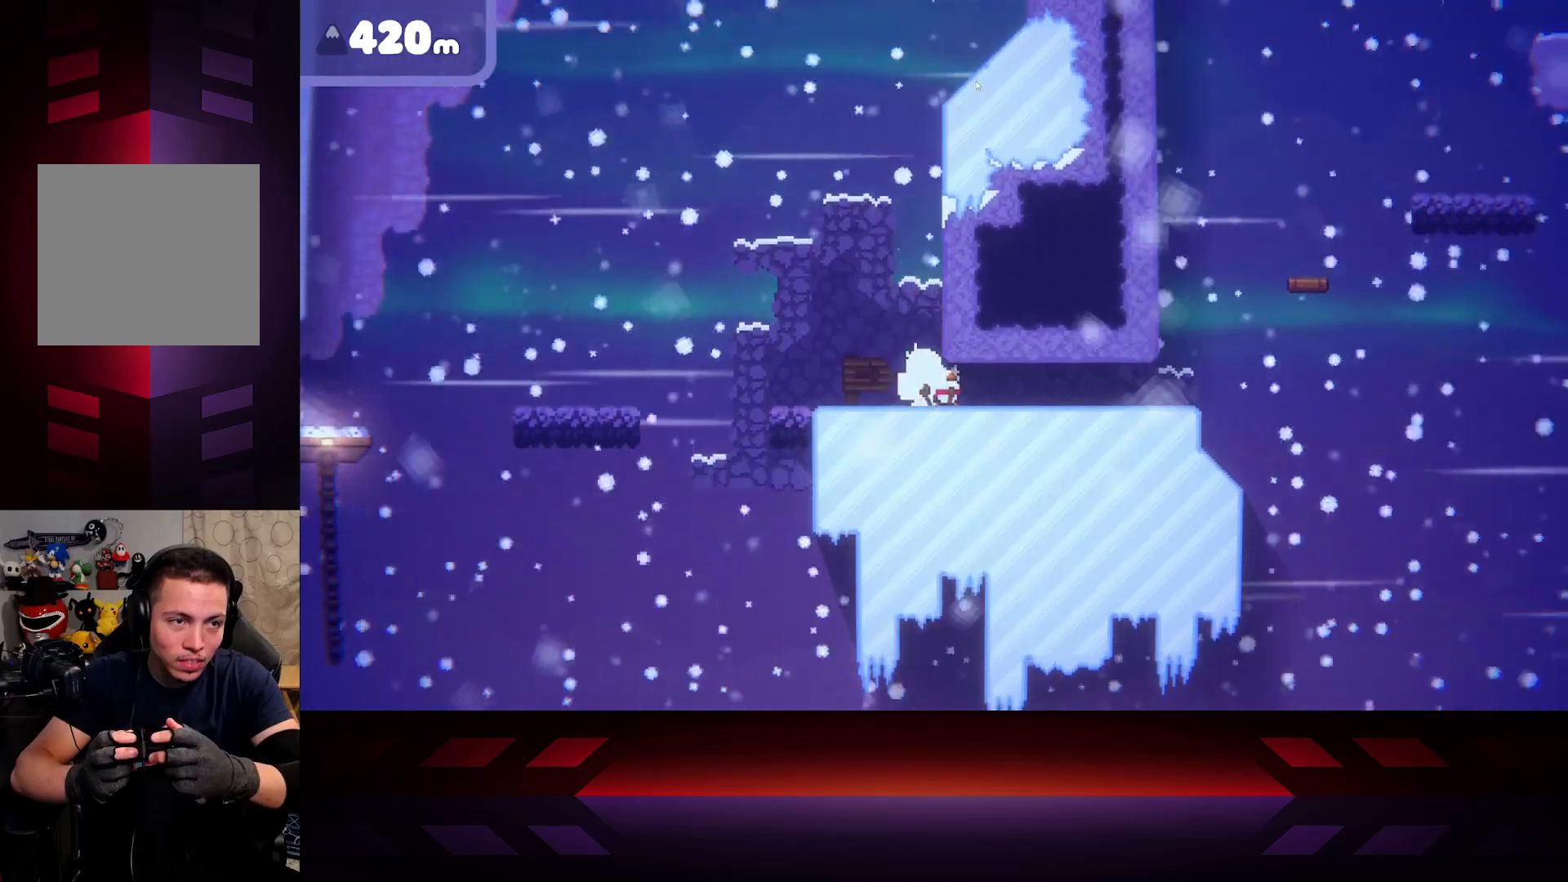
{"buttons": [], "left_stick": "right", "right_stick": "center", "events": [[217, "left_stick", "right"]]}
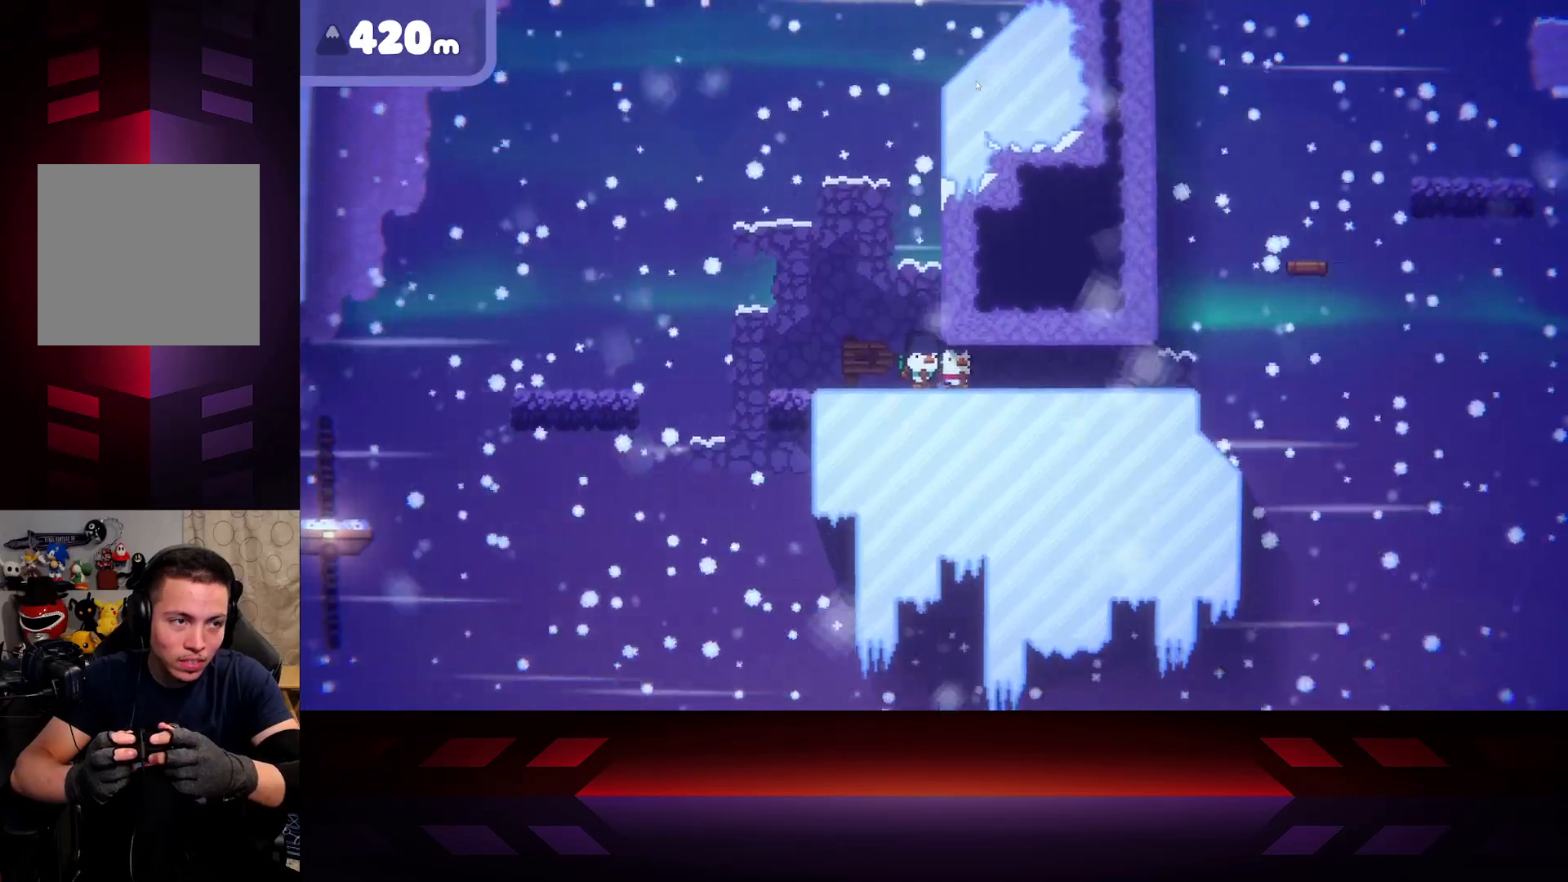
{"buttons": [], "left_stick": "right", "right_stick": "center", "events": [[33, "left_stick", "center"], [117, "left_stick", "right"]]}
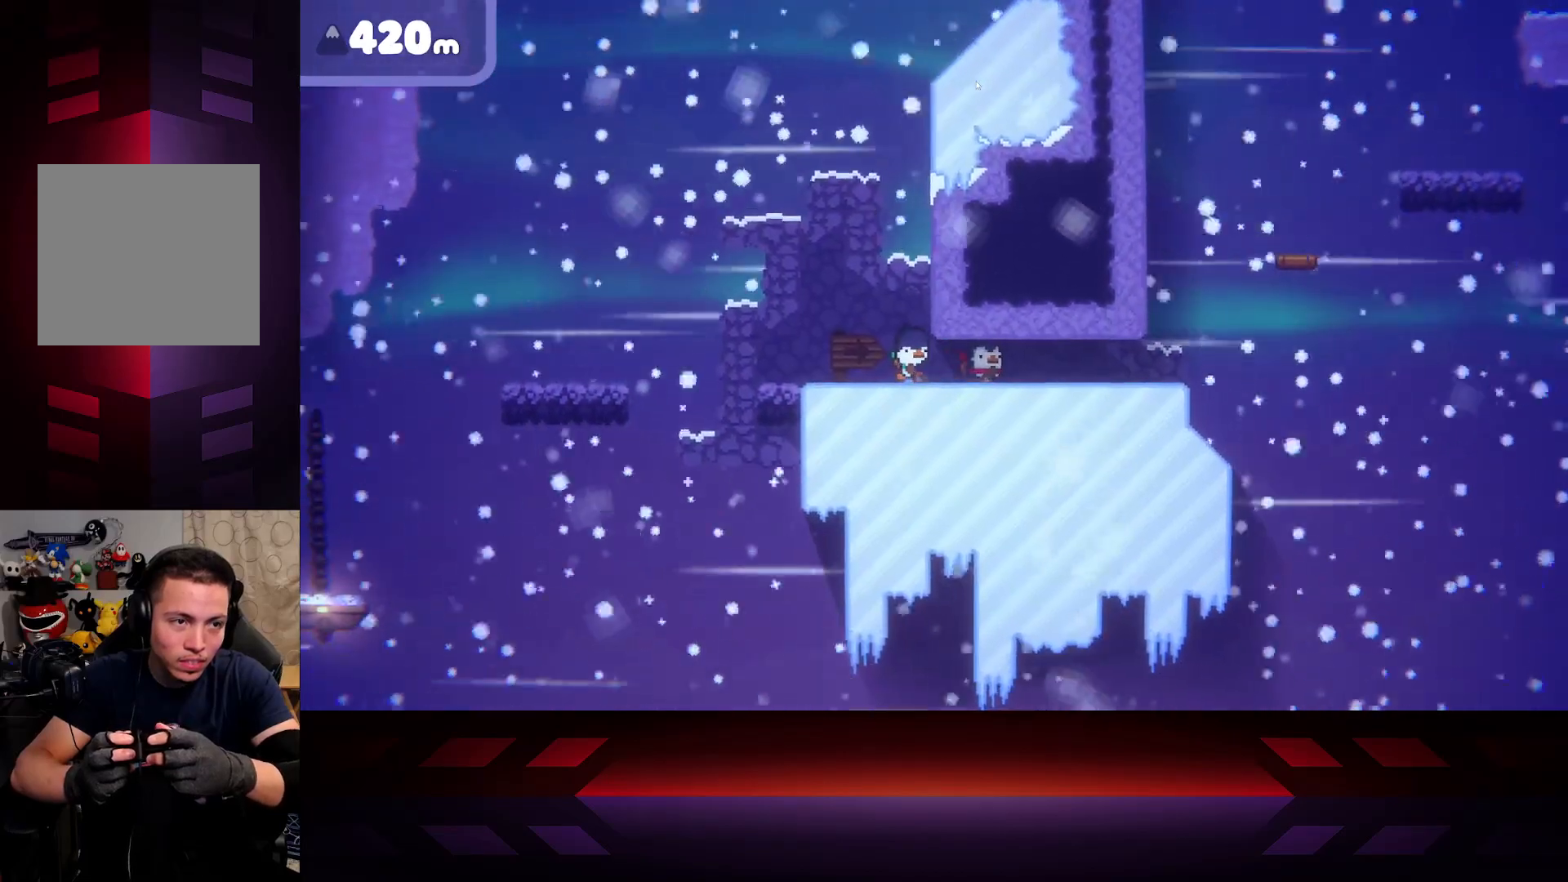
{"buttons": [], "left_stick": "center", "right_stick": "center", "events": [[133, "left_stick", "center"]]}
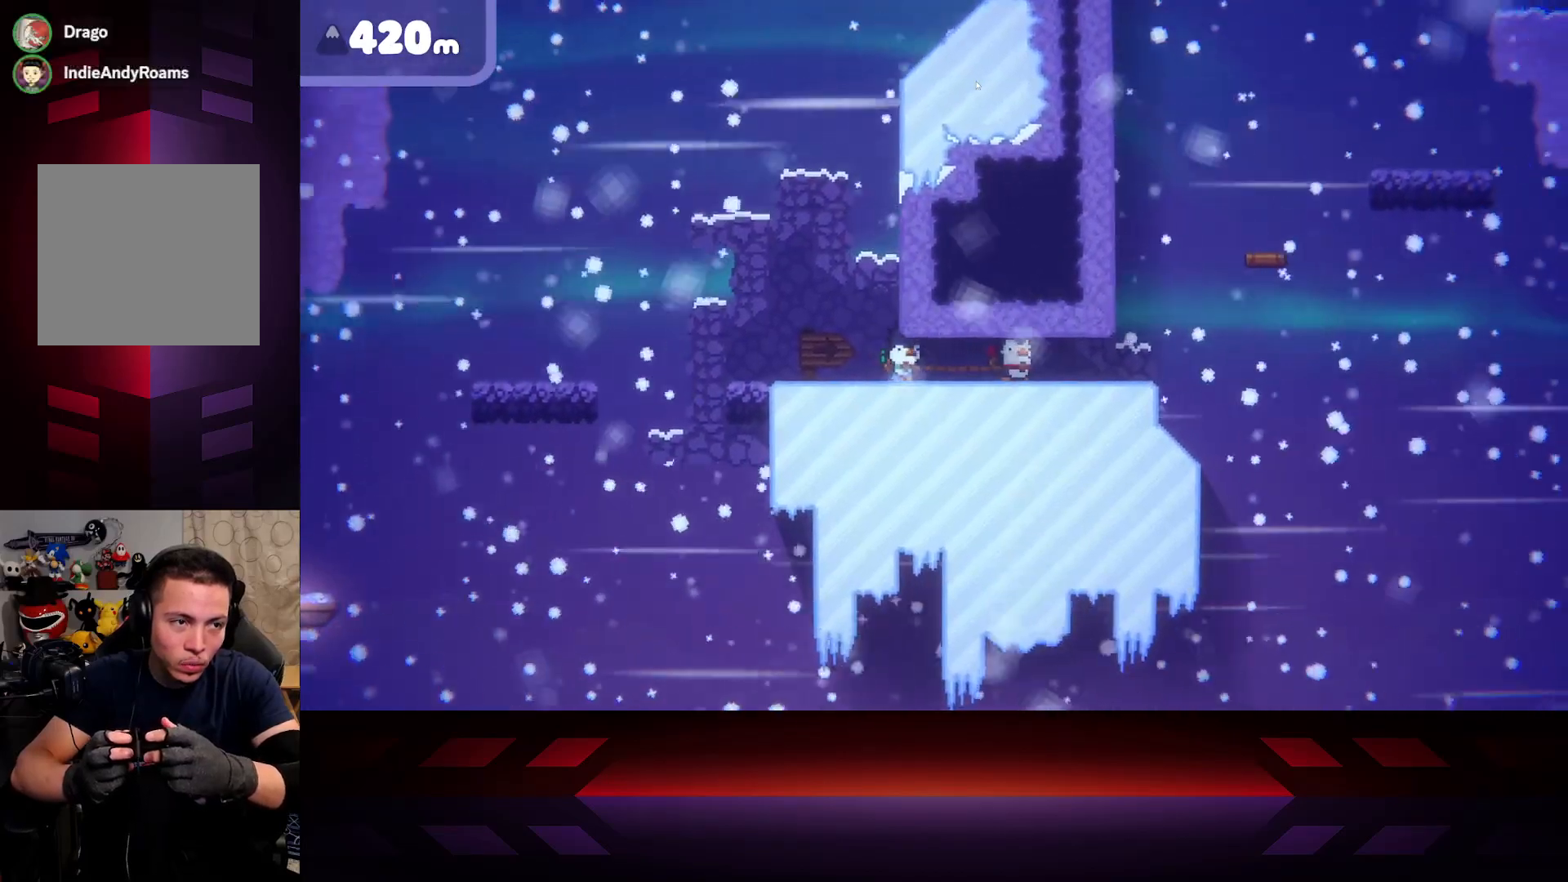
{"buttons": [], "left_stick": "center", "right_stick": "center", "events": []}
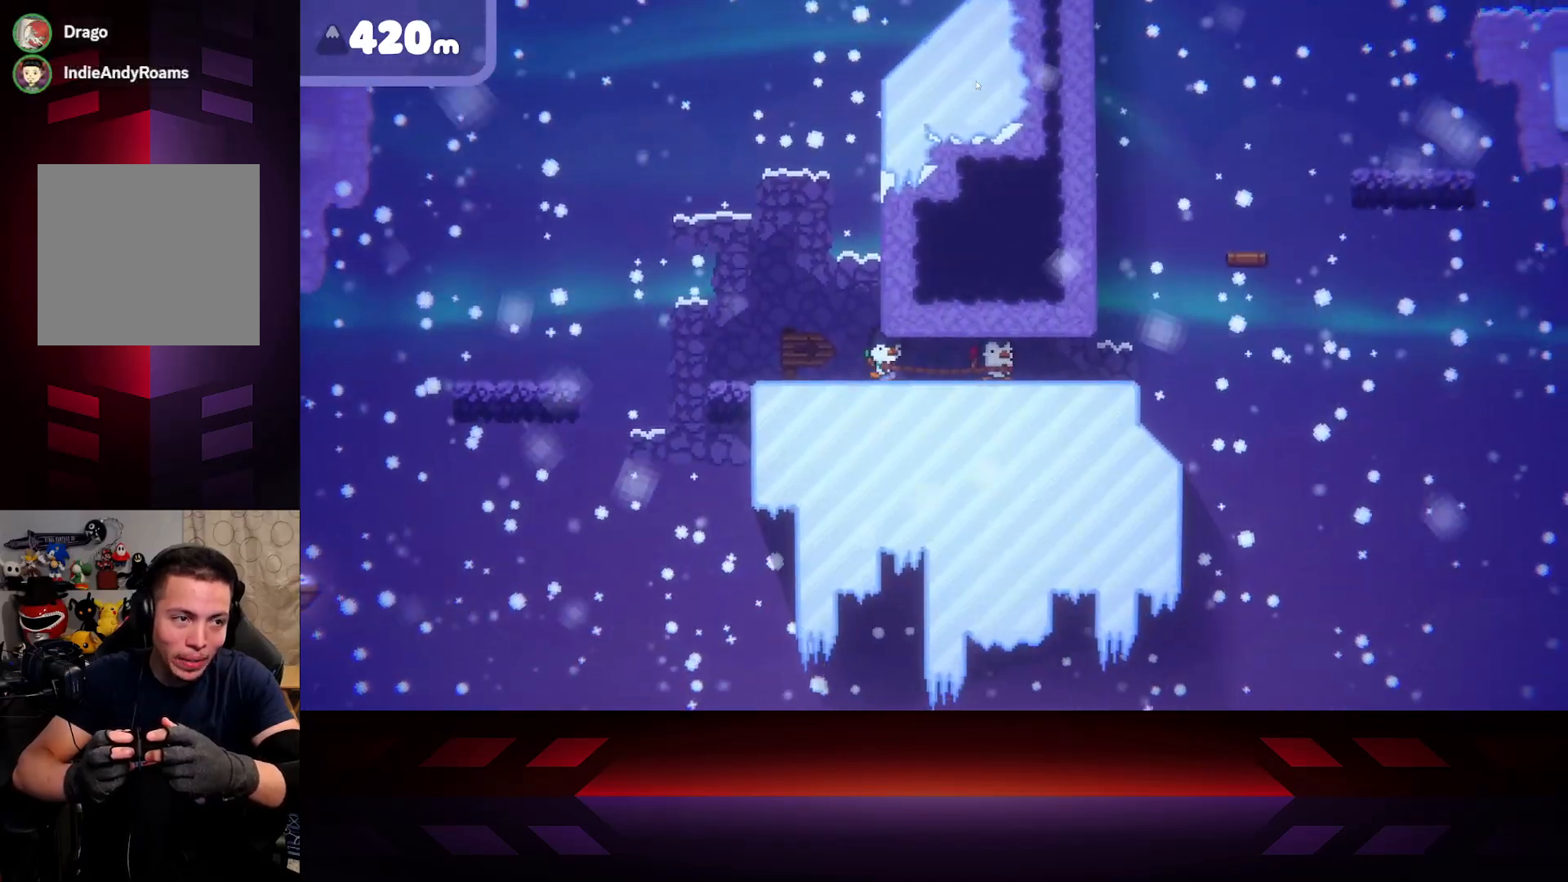
{"buttons": ["B"], "left_stick": "center", "right_stick": "center", "events": [[317, "B", "down"]]}
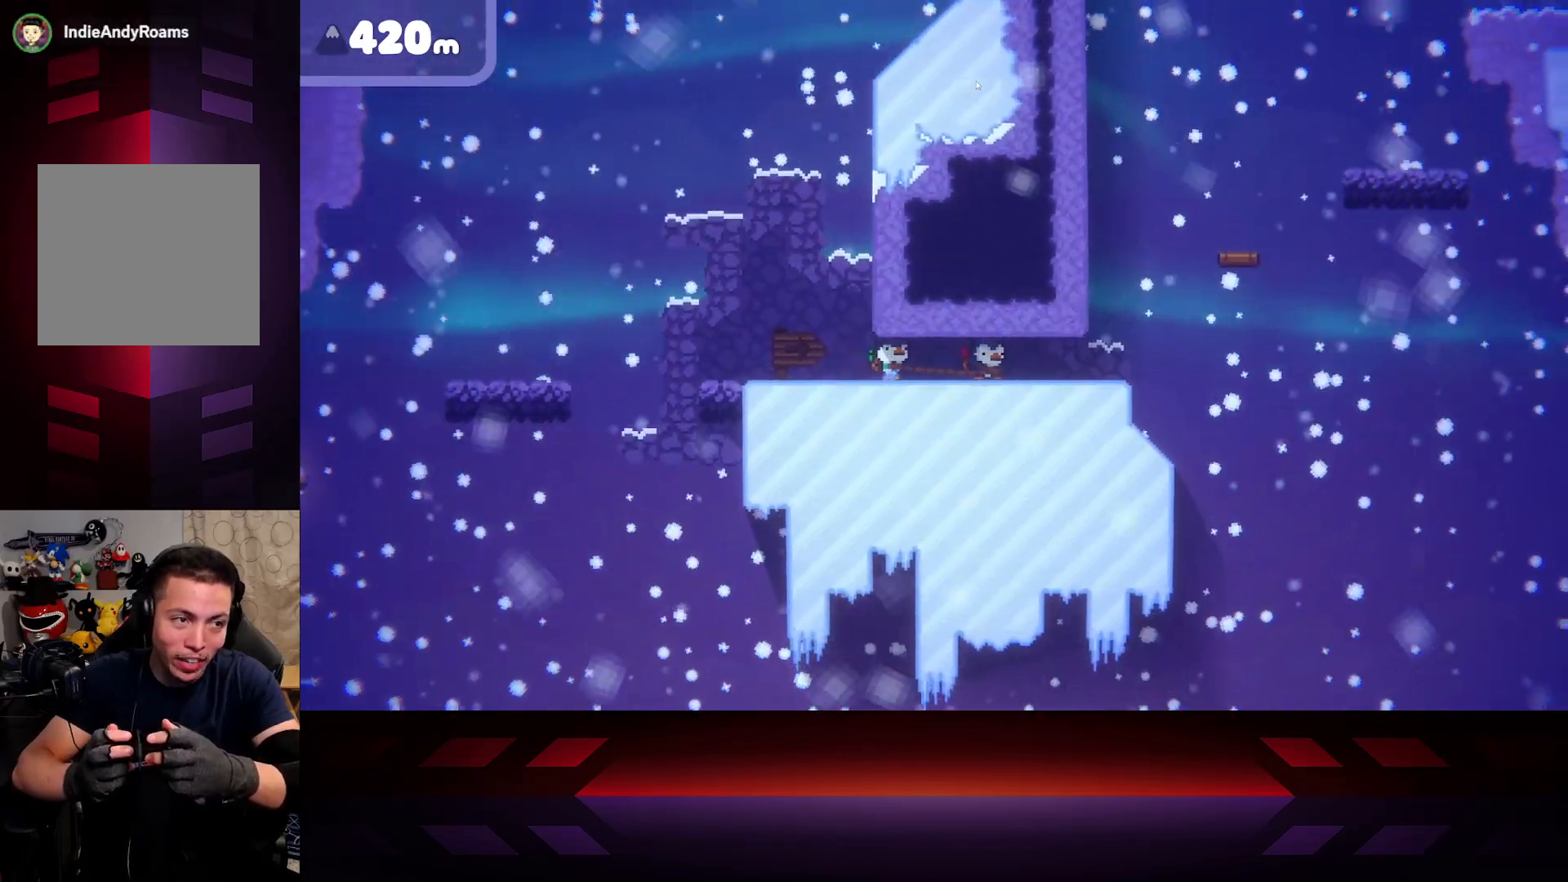
{"buttons": ["B"], "left_stick": "center", "right_stick": "center", "events": []}
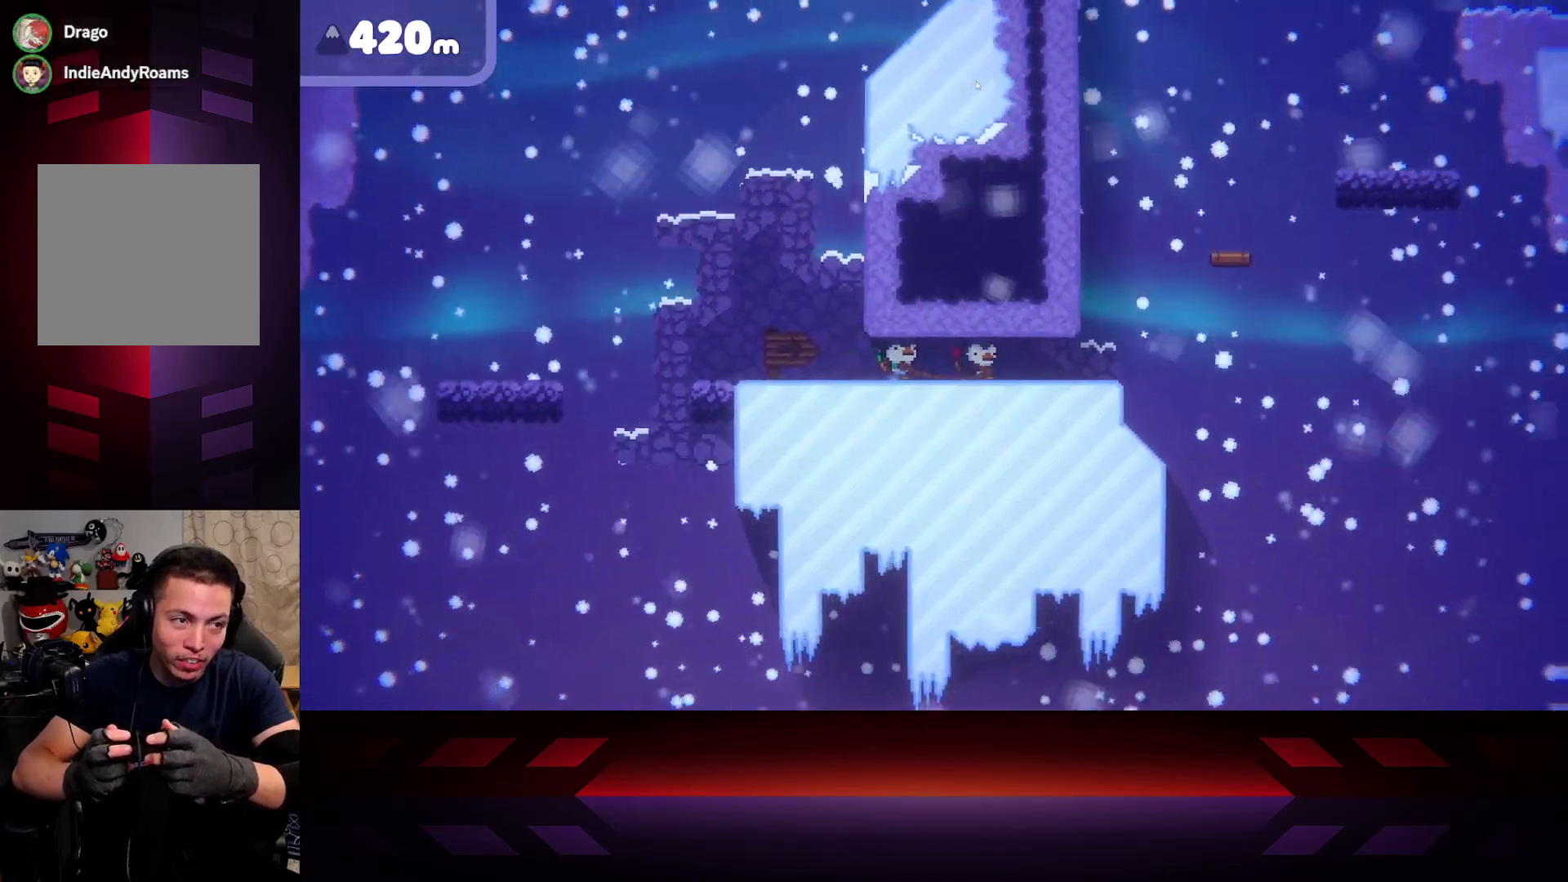
{"buttons": ["B"], "left_stick": "center", "right_stick": "center", "events": []}
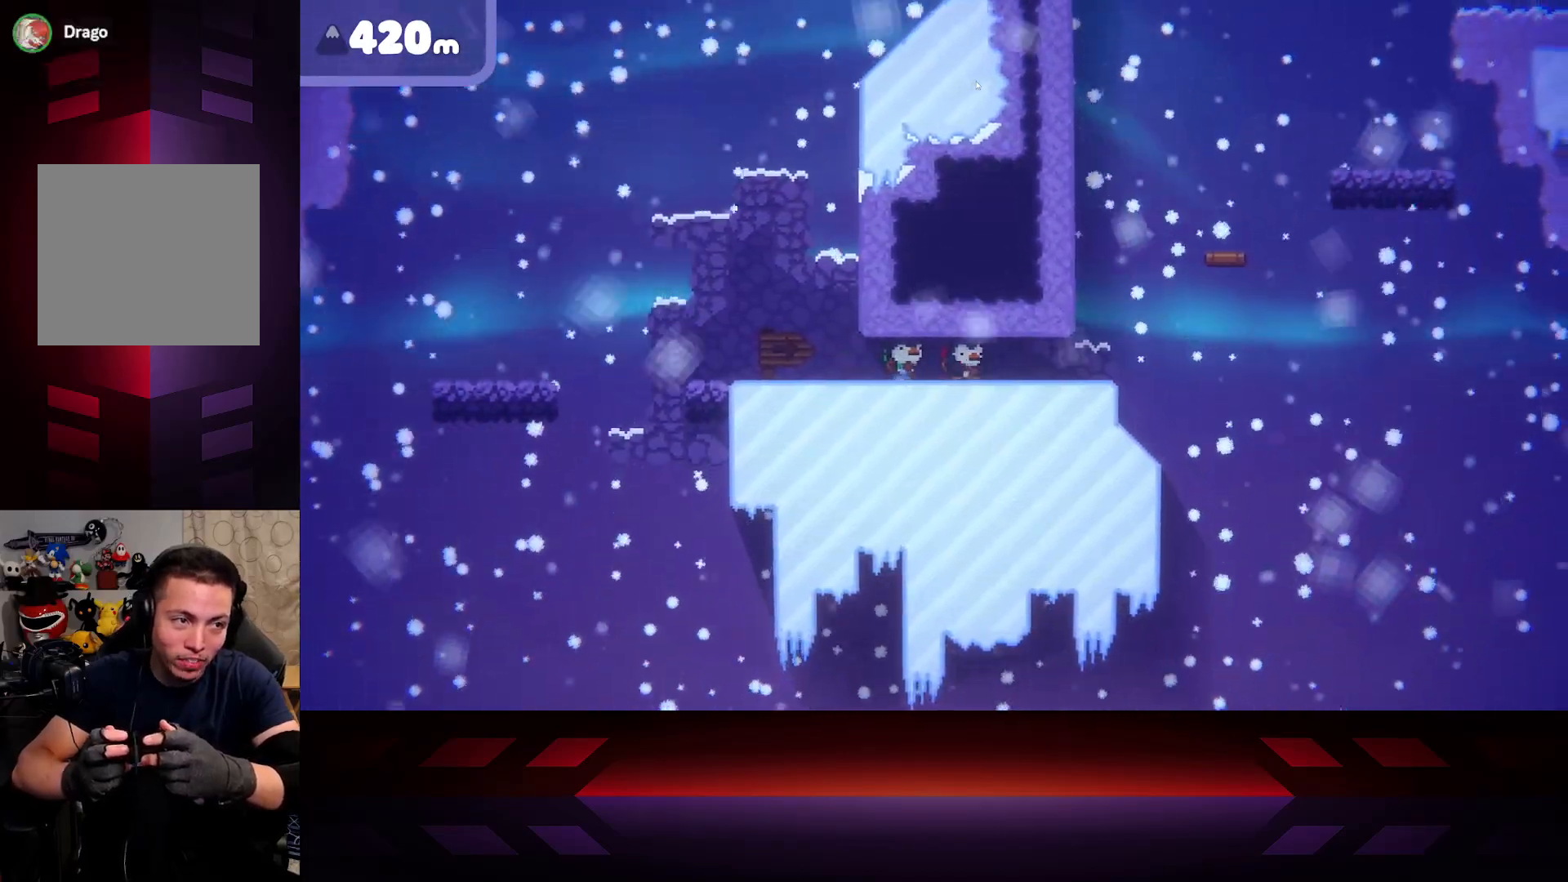
{"buttons": ["B"], "left_stick": "center", "right_stick": "center", "events": []}
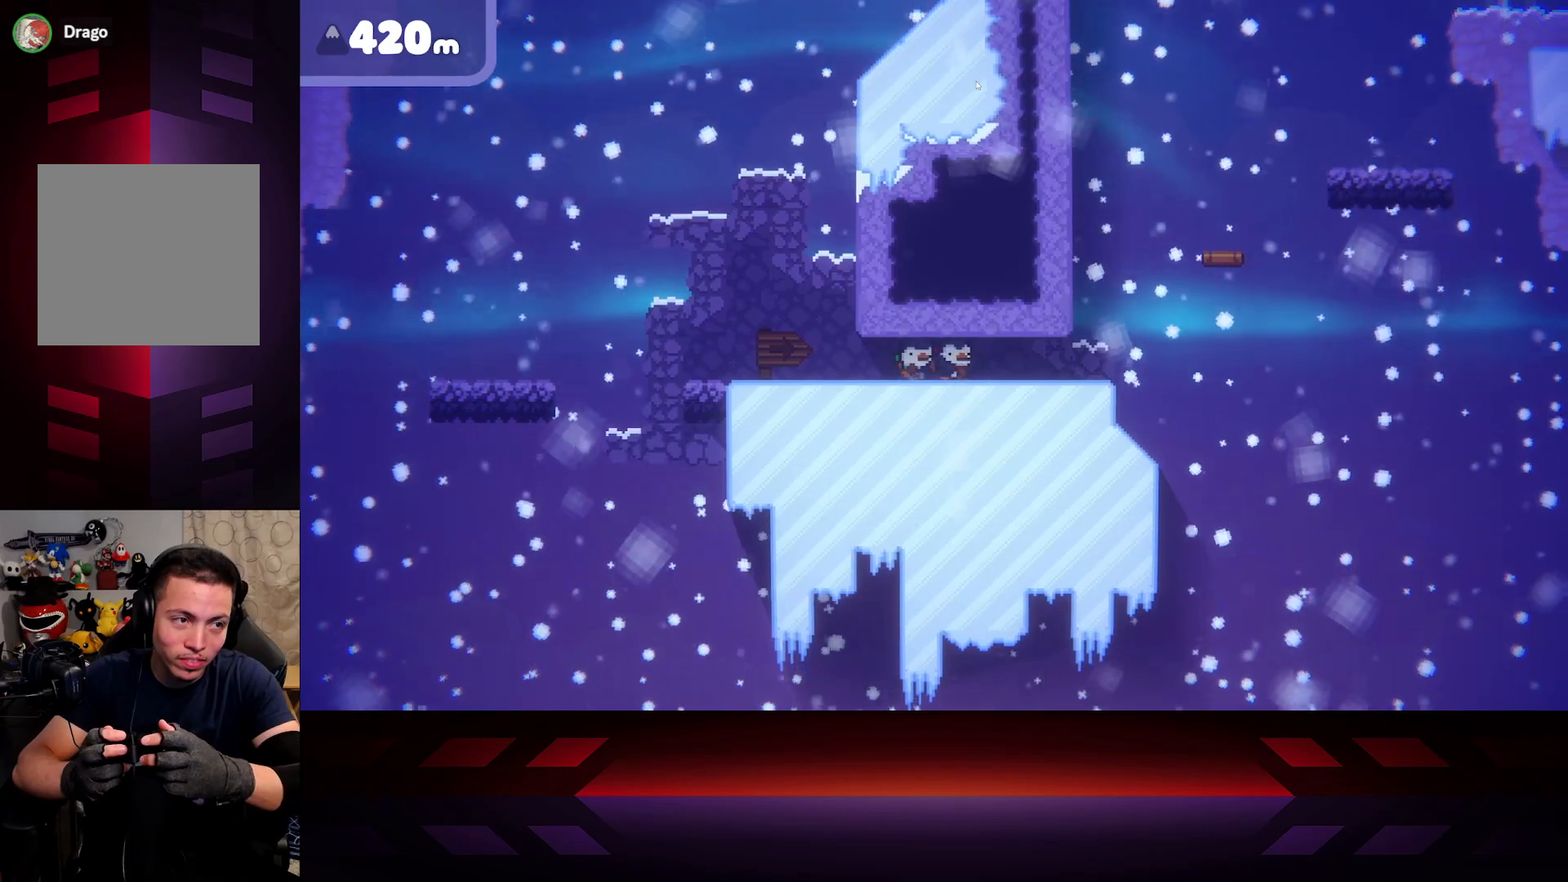
{"buttons": [], "left_stick": "right", "right_stick": "center", "events": [[133, "left_stick", "right"], [183, "B", "up"]]}
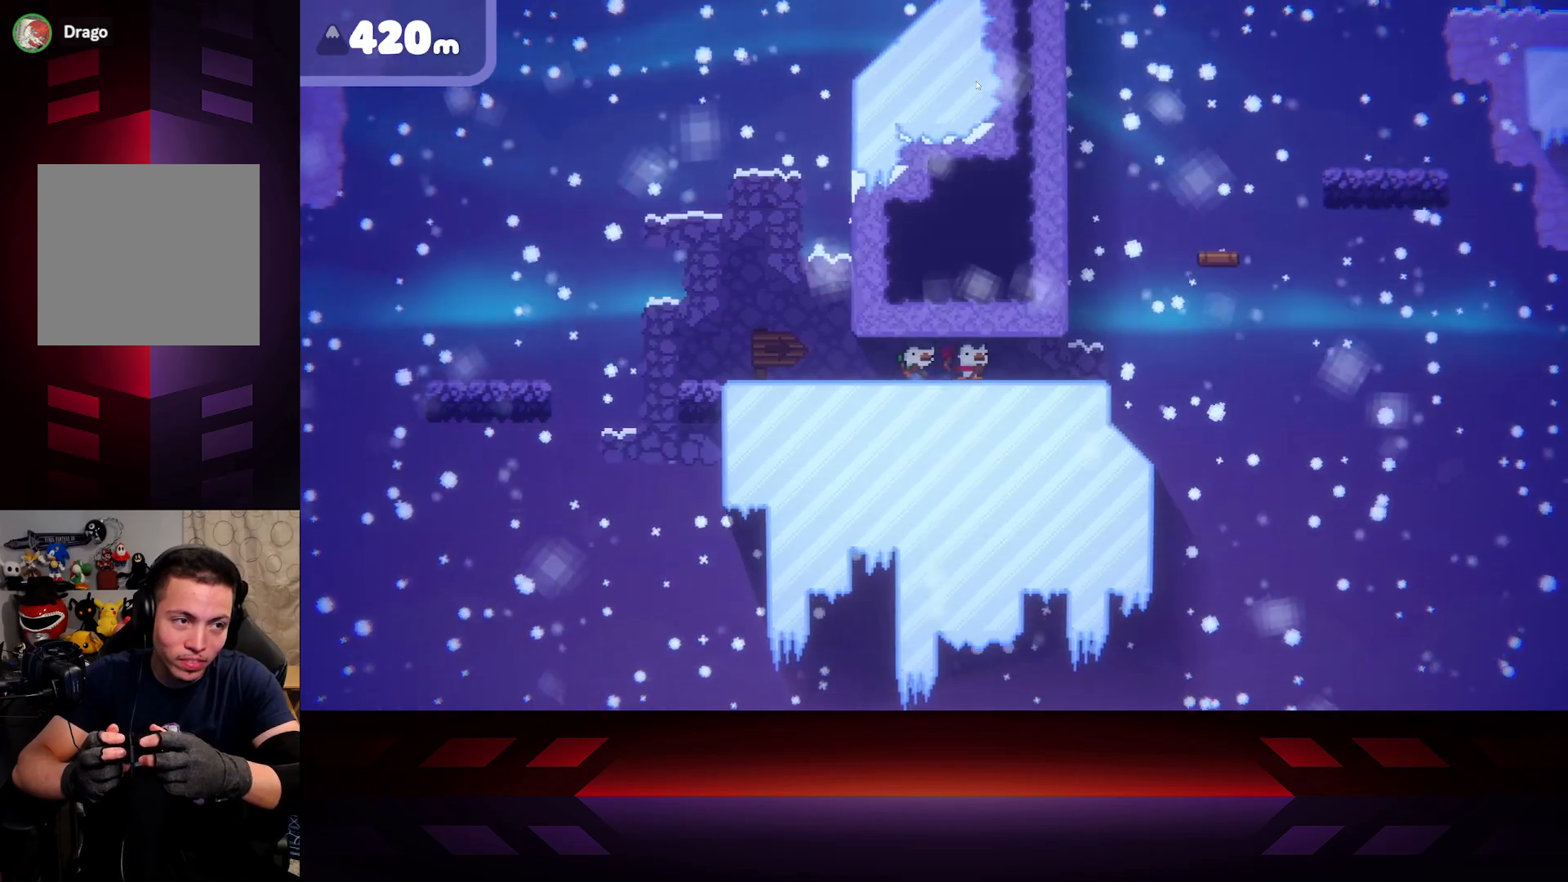
{"buttons": [], "left_stick": "center", "right_stick": "center", "events": [[117, "left_stick", "center"]]}
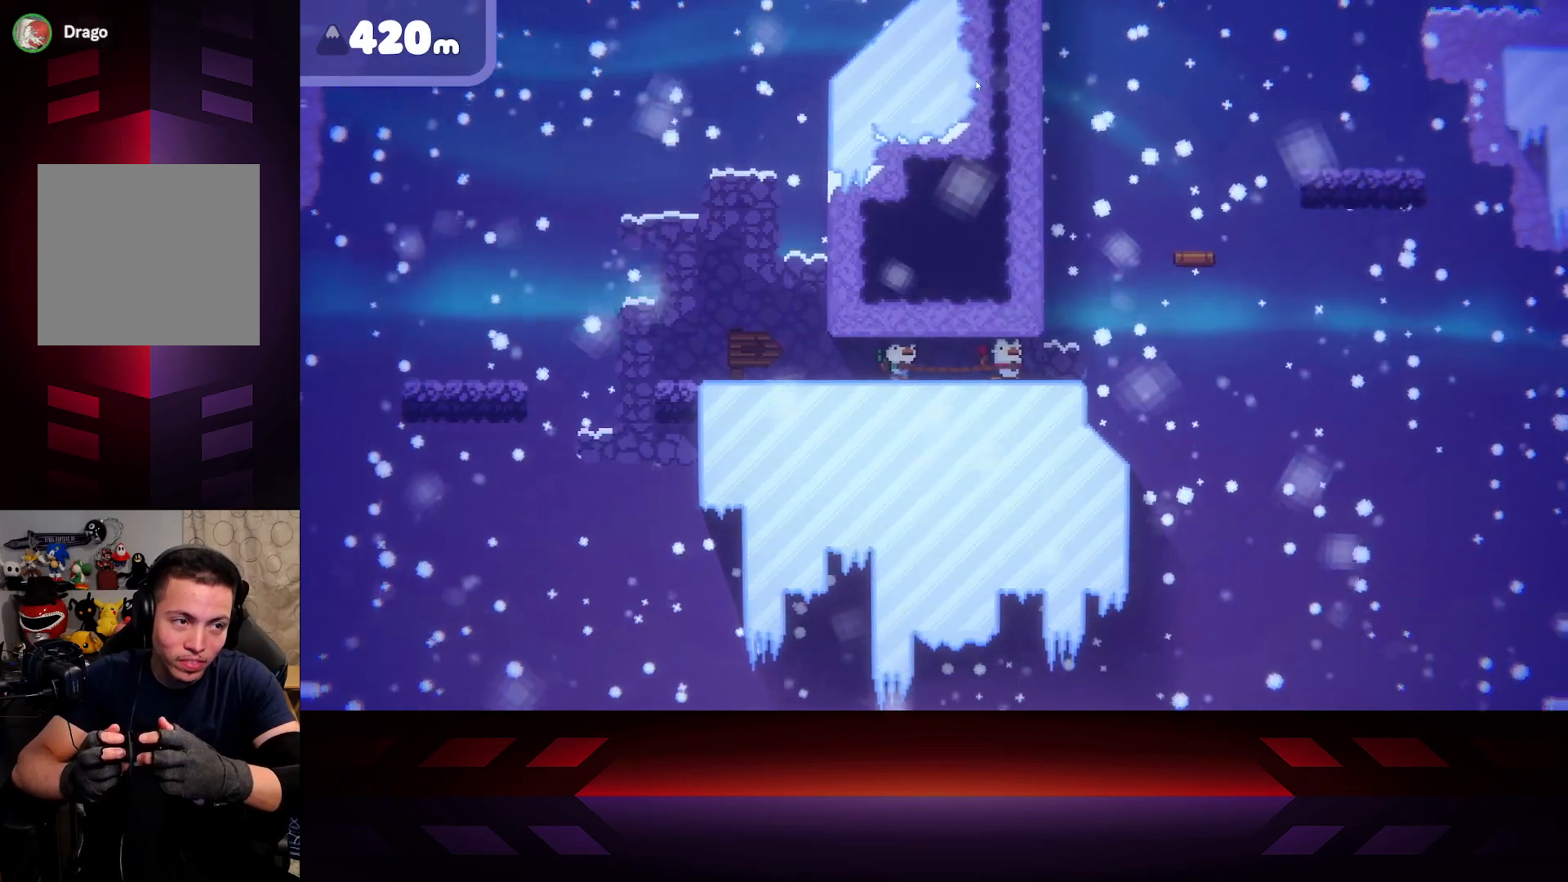
{"buttons": ["B"], "left_stick": "center", "right_stick": "center", "events": [[267, "B", "down"]]}
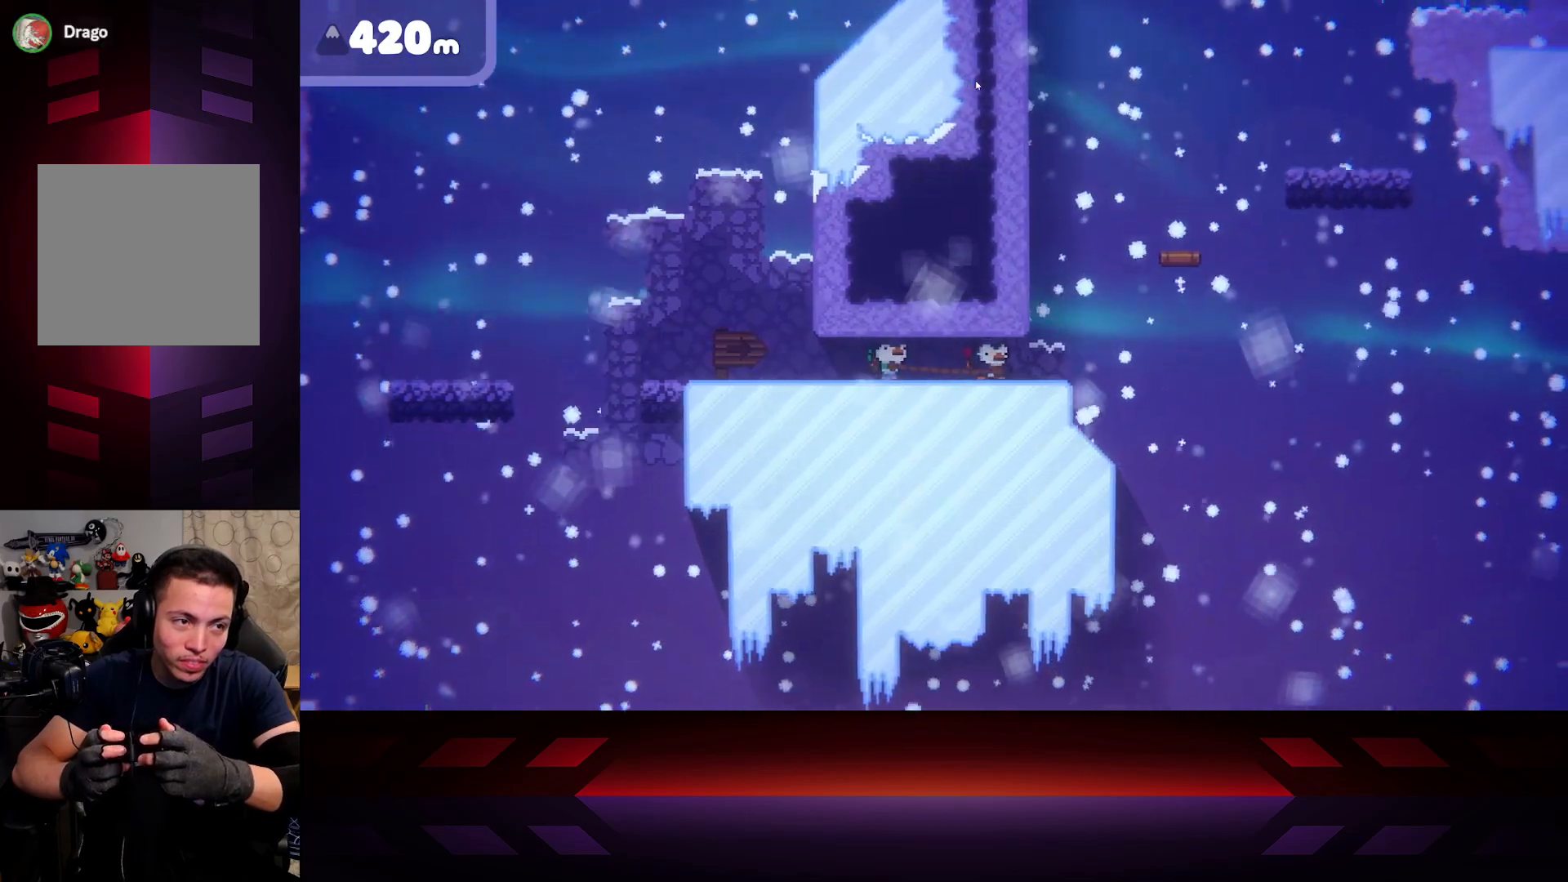
{"buttons": [], "left_stick": "right", "right_stick": "center", "events": [[383, "B", "up"], [450, "left_stick", "right"]]}
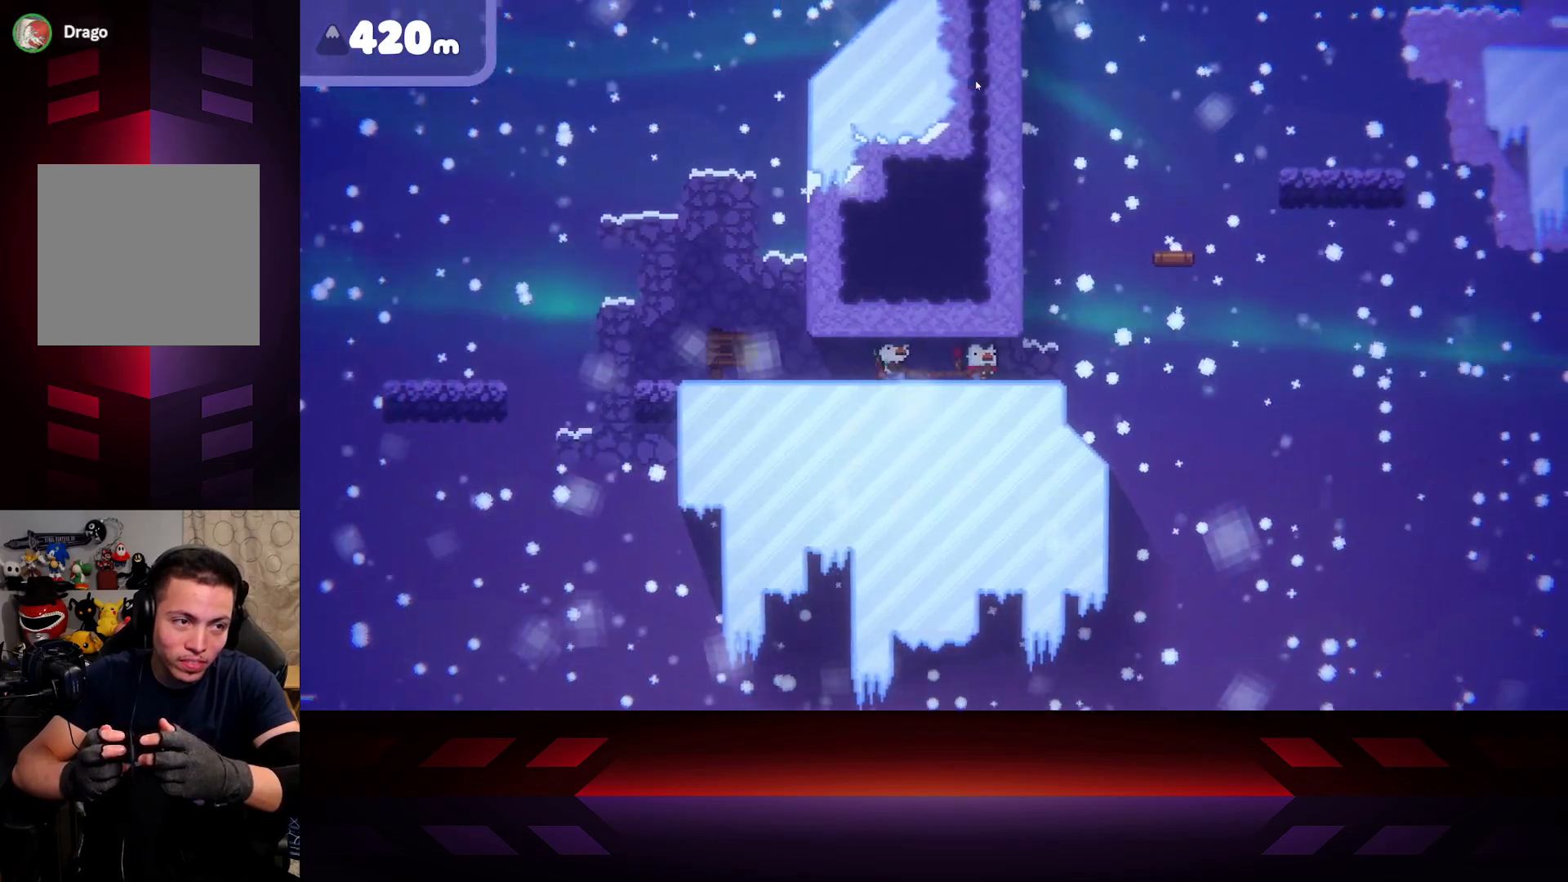
{"buttons": ["B"], "left_stick": "center", "right_stick": "center", "events": [[133, "left_stick", "center"], [167, "B", "down"]]}
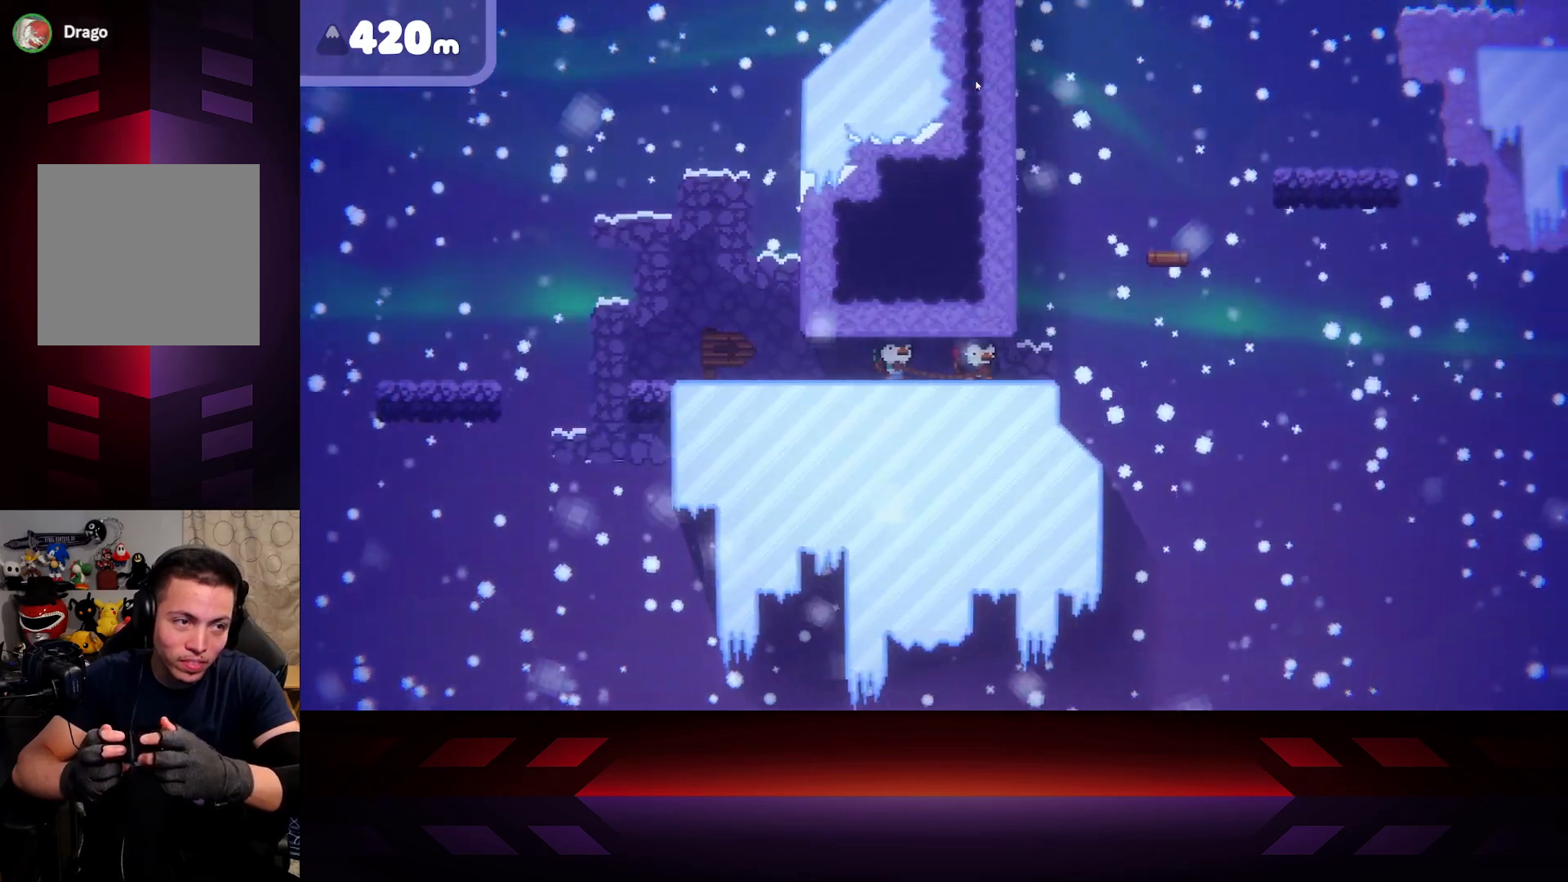
{"buttons": [], "left_stick": "center", "right_stick": "center", "events": [[233, "left_stick", "right"], [317, "B", "up"], [483, "left_stick", "center"]]}
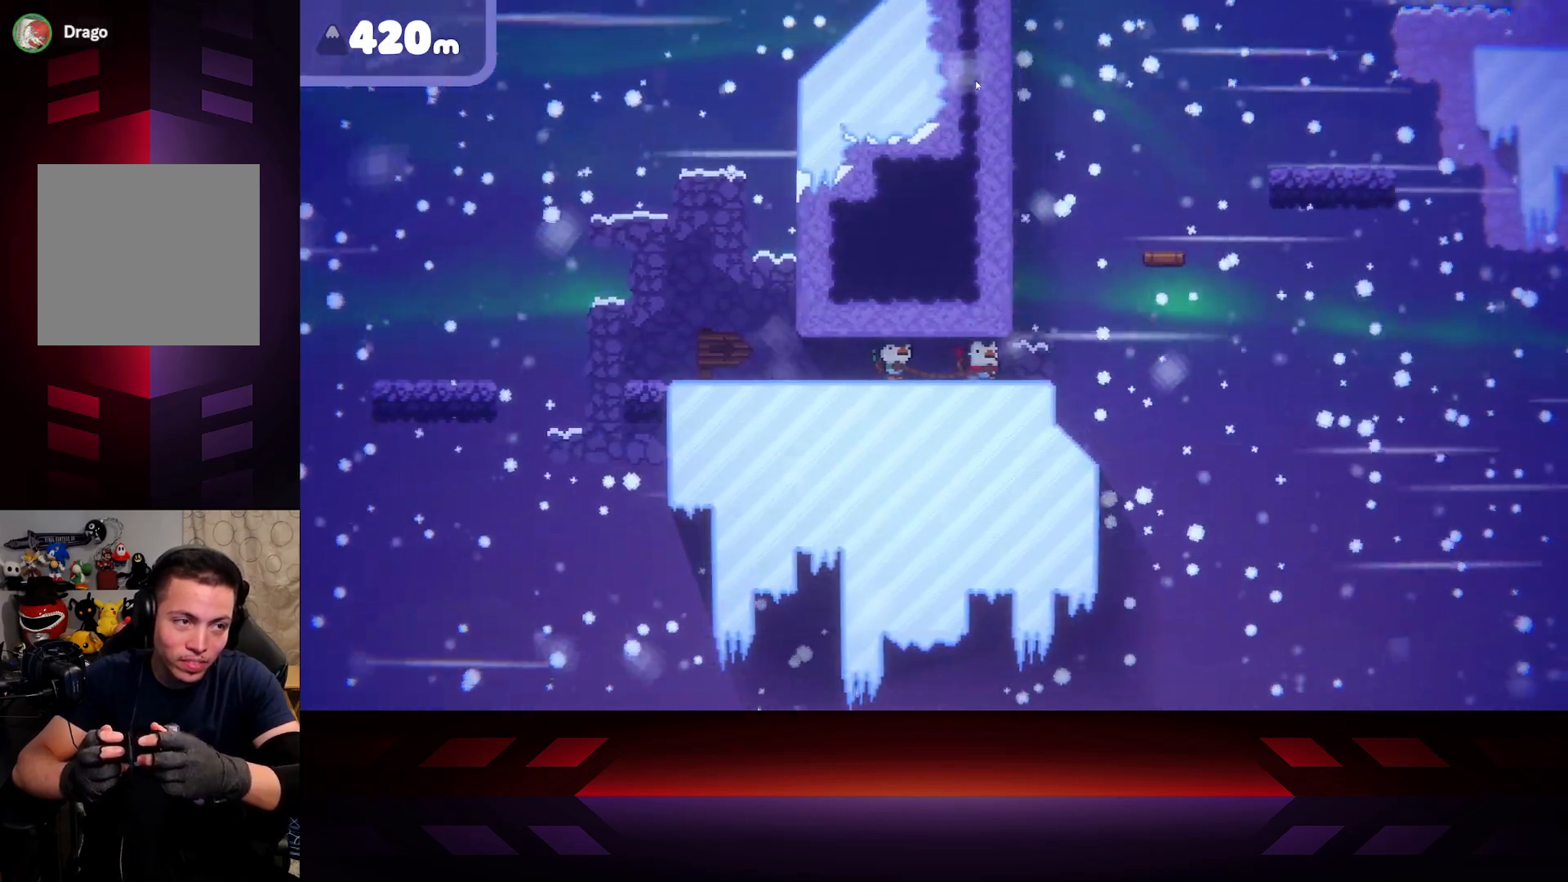
{"buttons": [], "left_stick": "right", "right_stick": "center", "events": [[333, "left_stick", "right"]]}
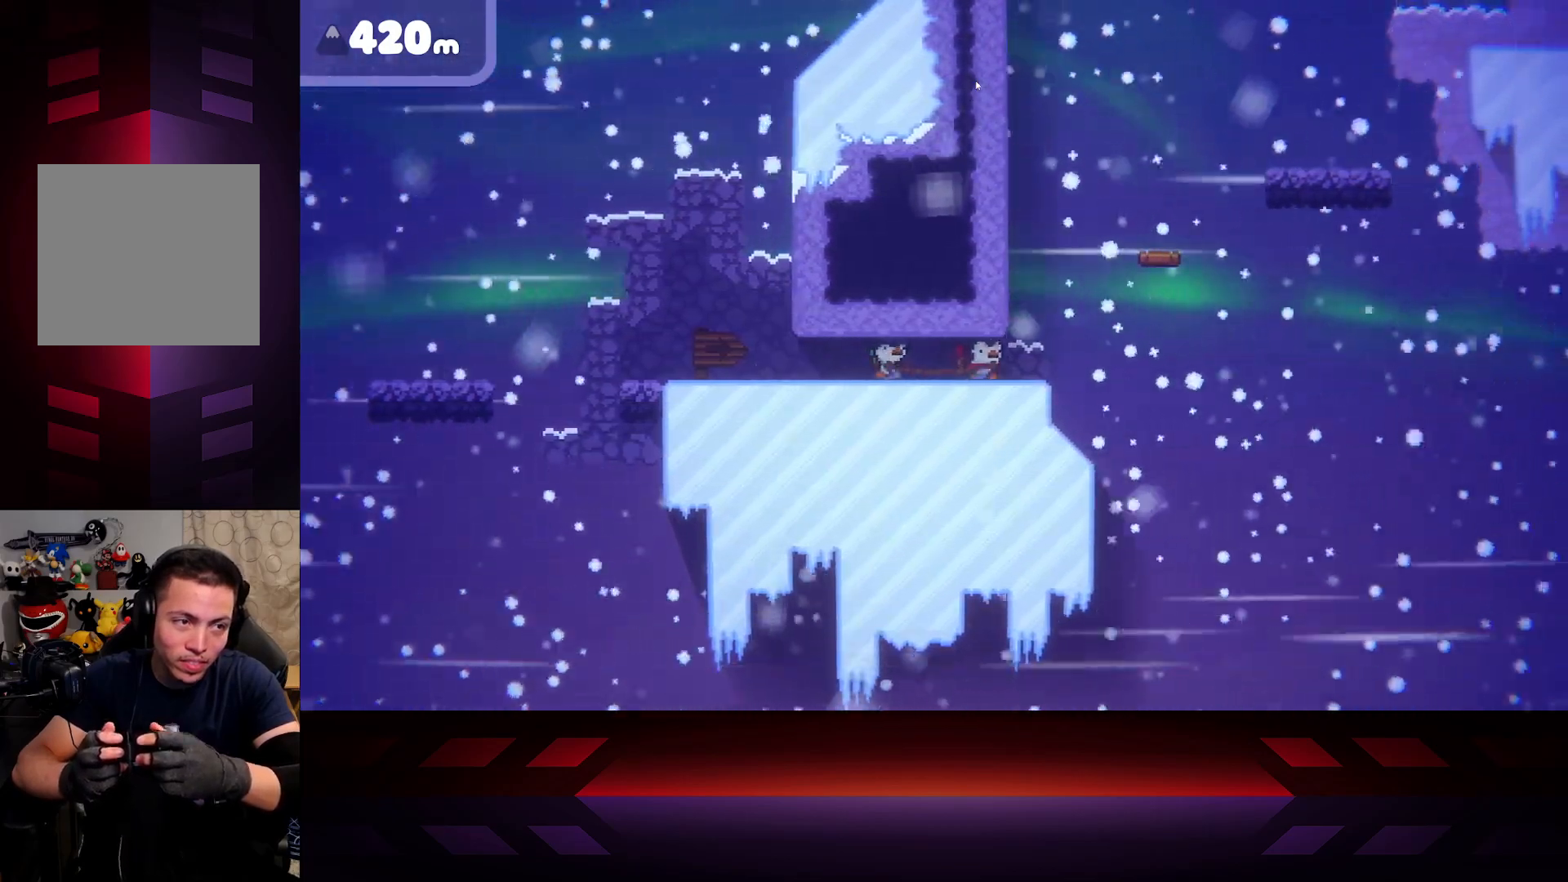
{"buttons": [], "left_stick": "right", "right_stick": "center", "events": [[100, "left_stick", "center"], [383, "left_stick", "right"]]}
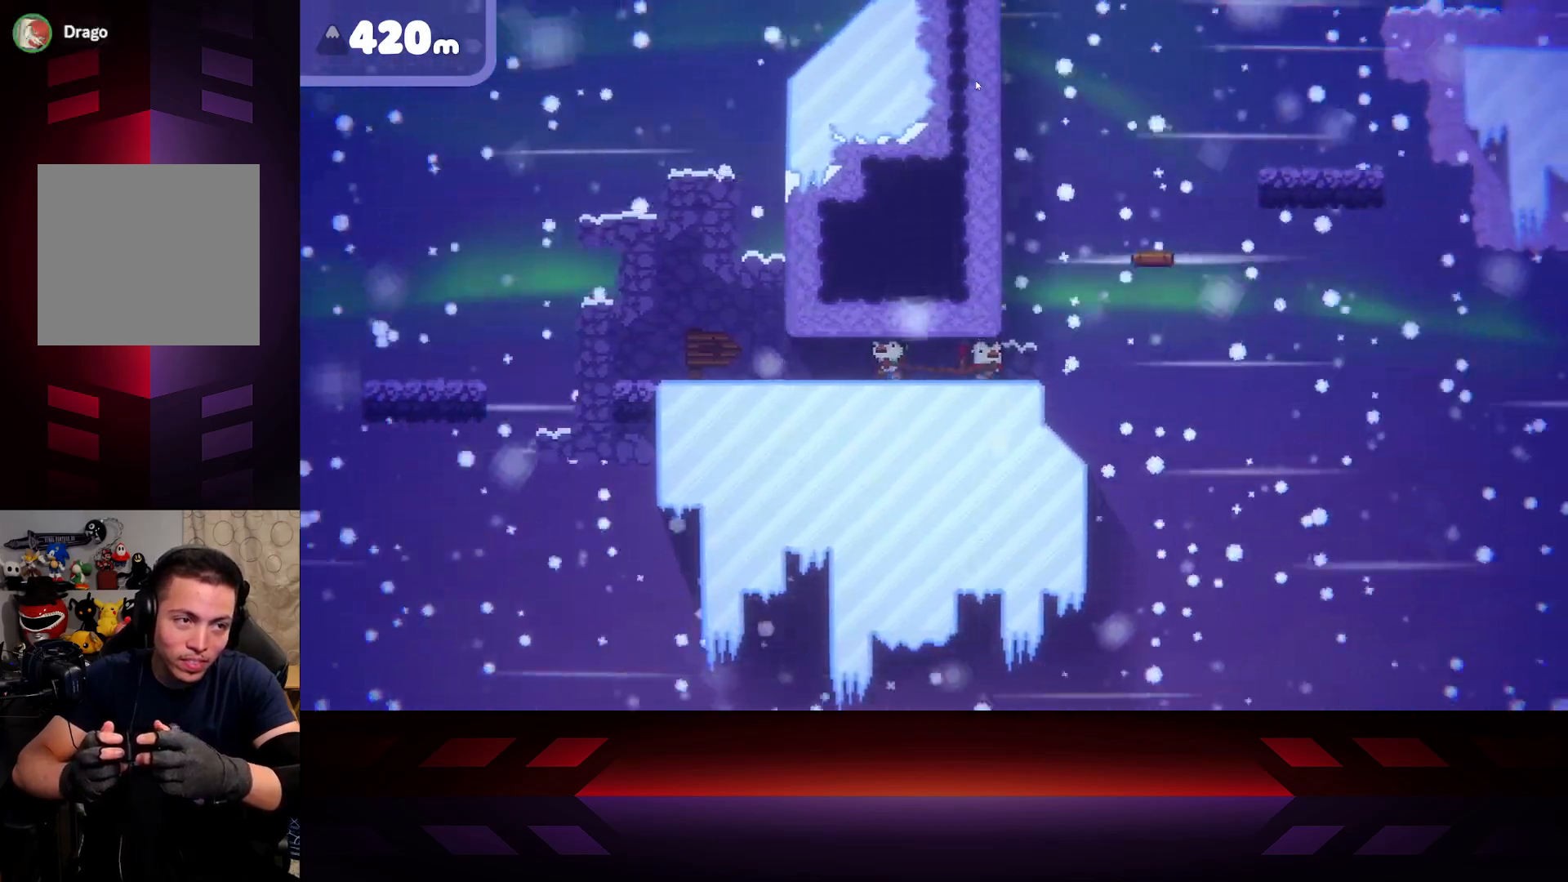
{"buttons": [], "left_stick": "right", "right_stick": "center", "events": [[133, "left_stick", "center"], [317, "left_stick", "right"]]}
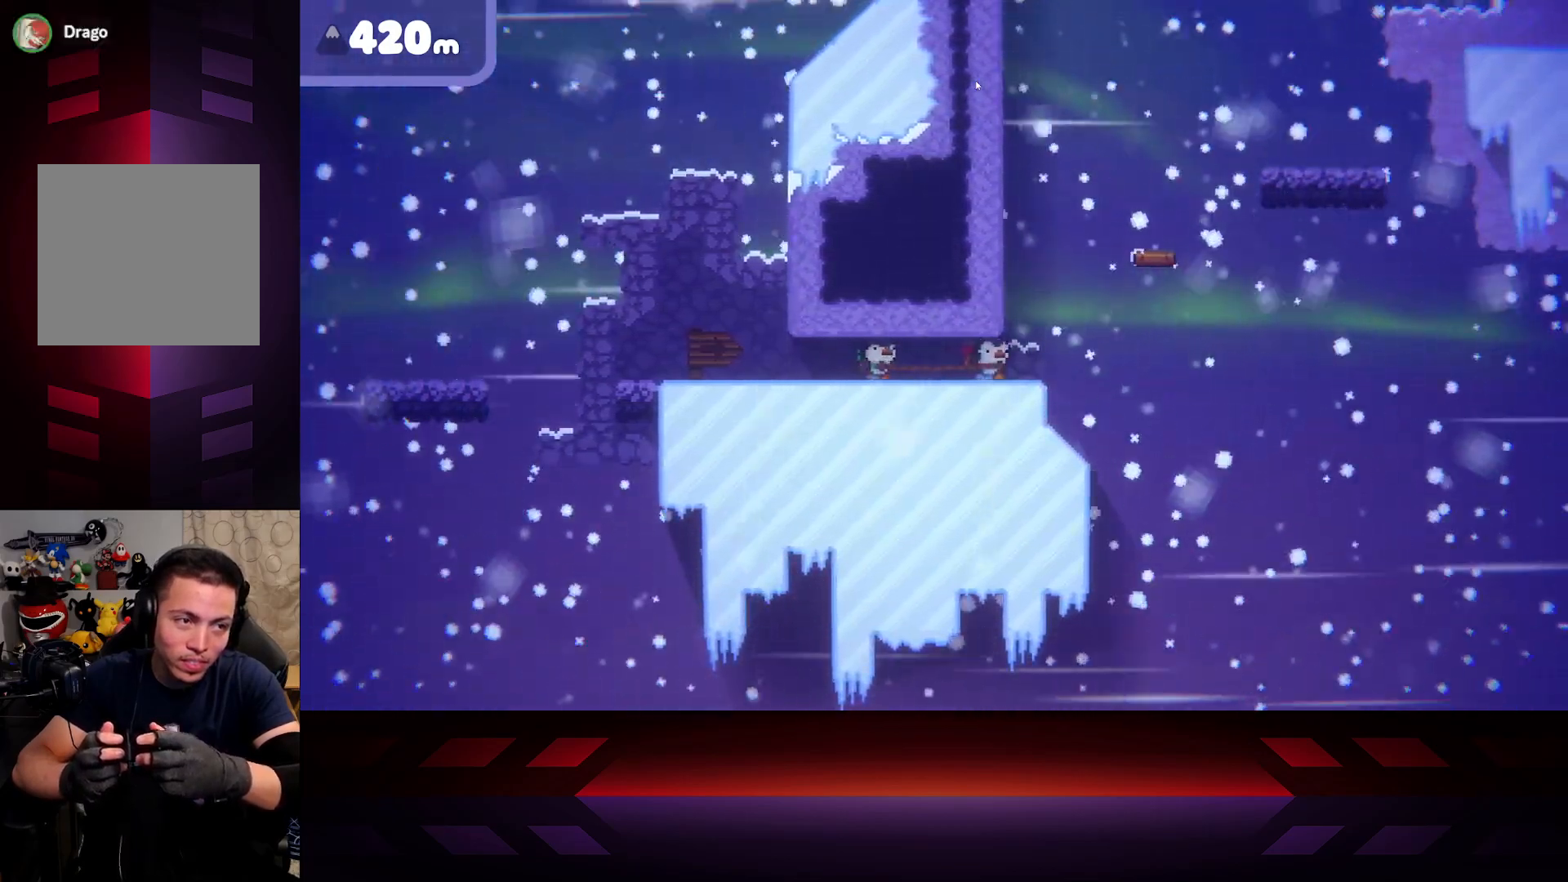
{"buttons": [], "left_stick": "center", "right_stick": "center", "events": [[117, "left_stick", "center"]]}
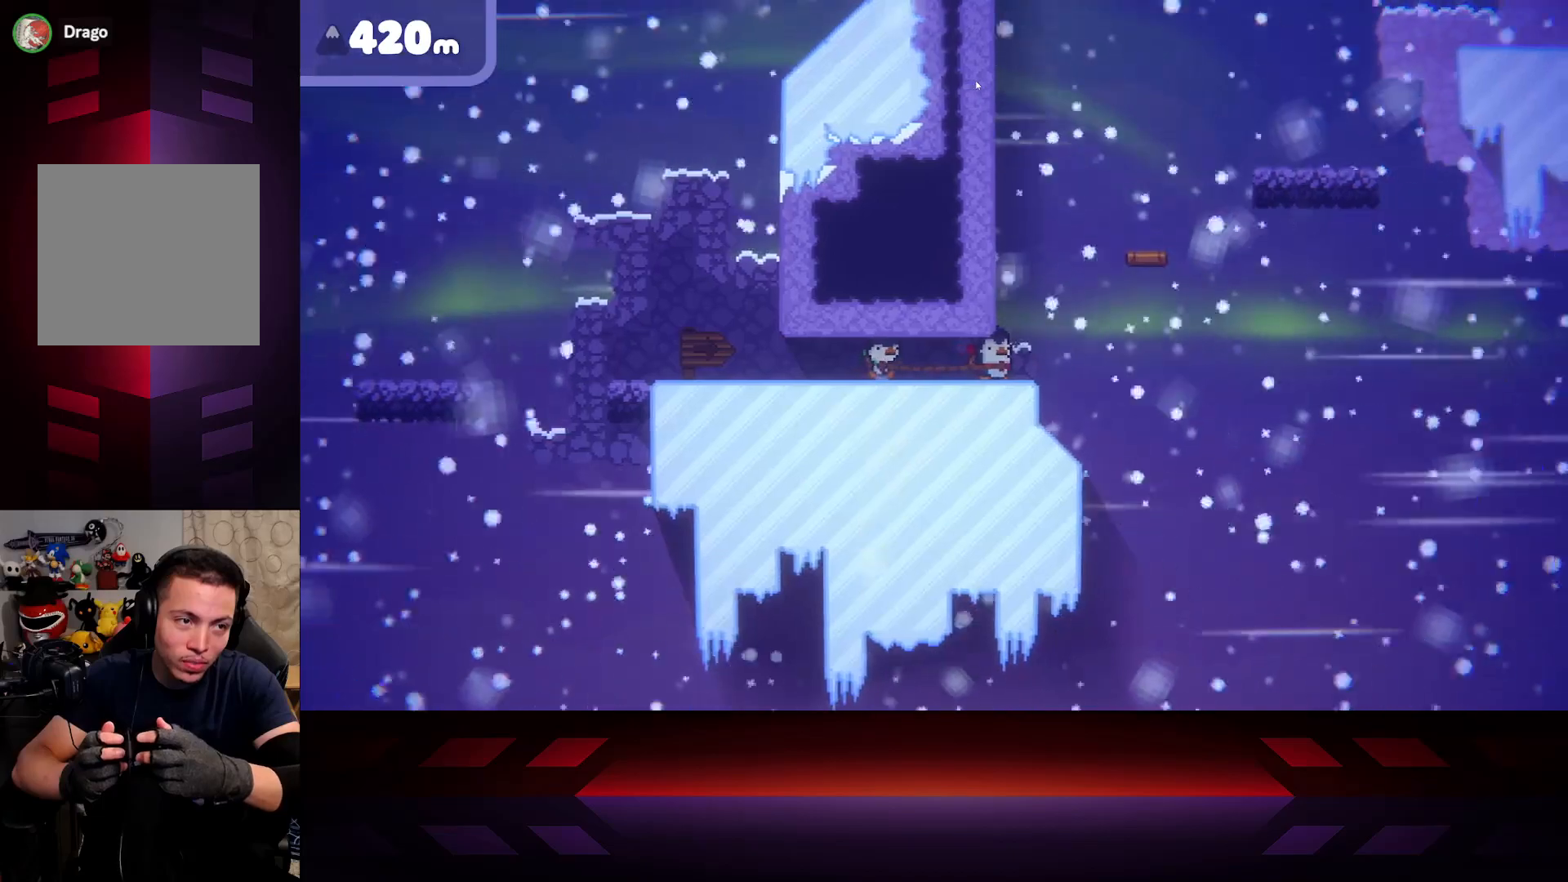
{"buttons": [], "left_stick": "center", "right_stick": "center", "events": []}